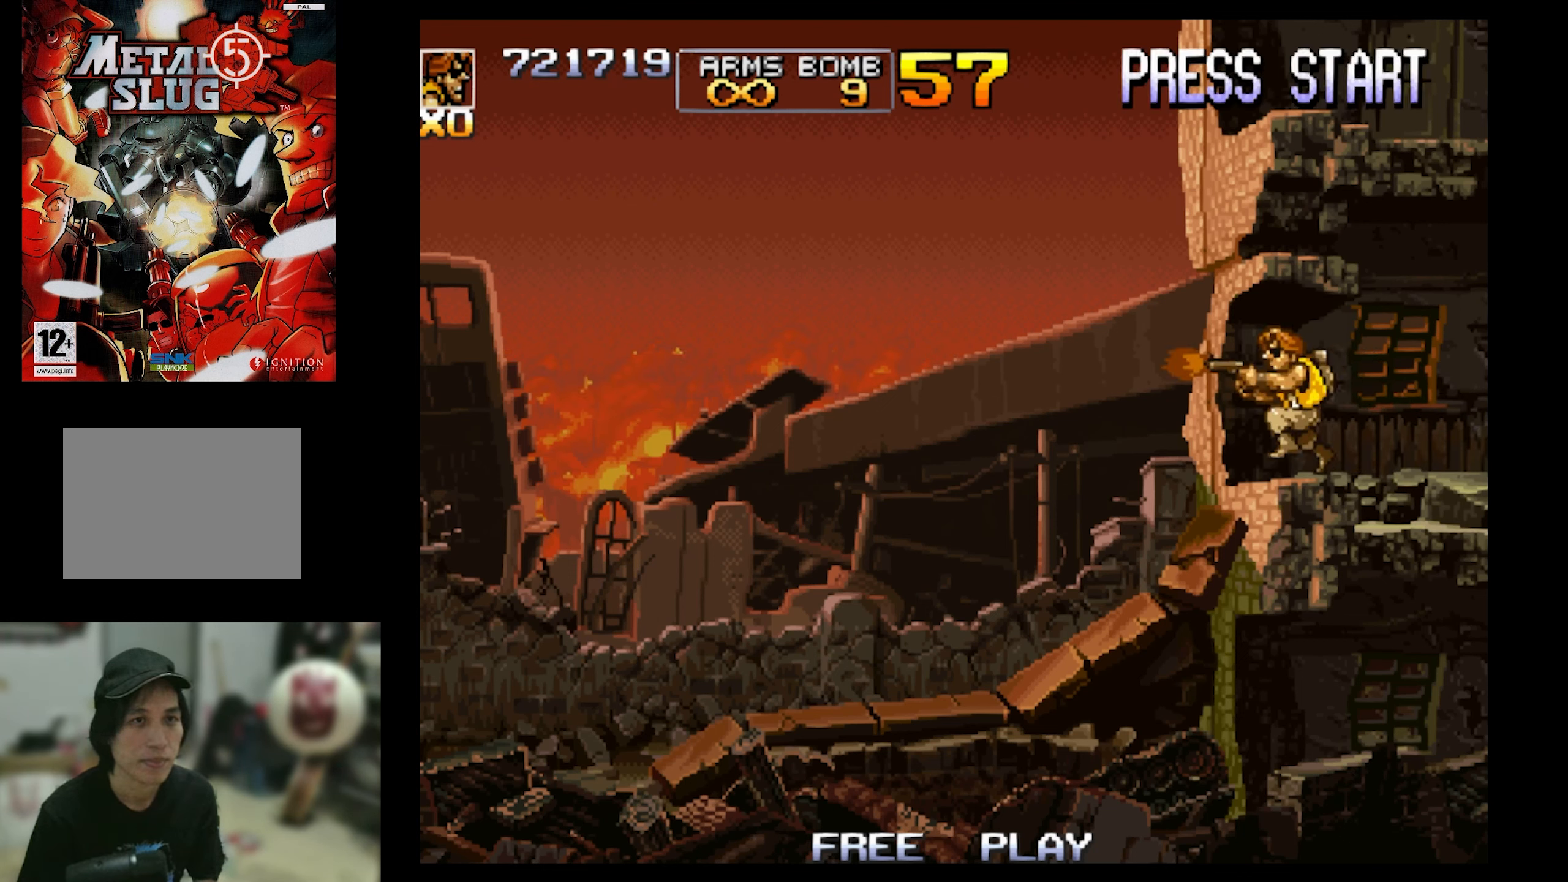
Gameplay with a controller (PlayStation layout); each line is a JSON object with the inputs held at the frame after it. "events" lists button and stick changes between this image and that frame as [ms after this image, input, new state], when the widget could be followed in between. Not read: L3 R3 left_stick right_stick.
{"buttons": ["SQUARE", "DPAD_LEFT"], "events": [[17, "DPAD_LEFT", "up"], [17, "SQUARE", "up"], [150, "SQUARE", "down"], [283, "DPAD_LEFT", "down"]]}
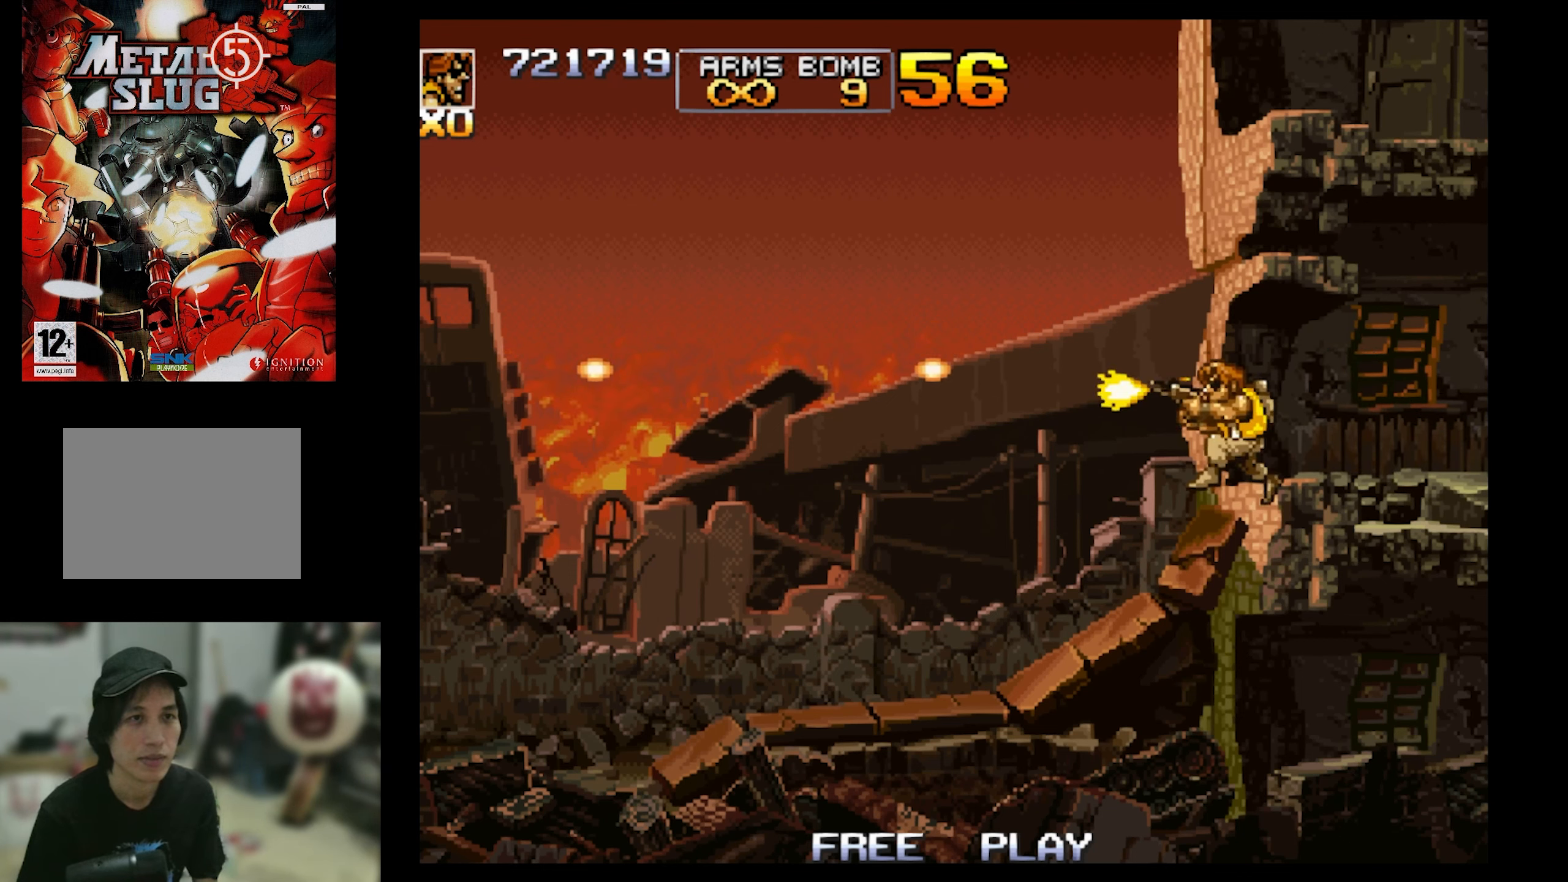
{"buttons": ["DPAD_LEFT"], "events": [[67, "SQUARE", "up"]]}
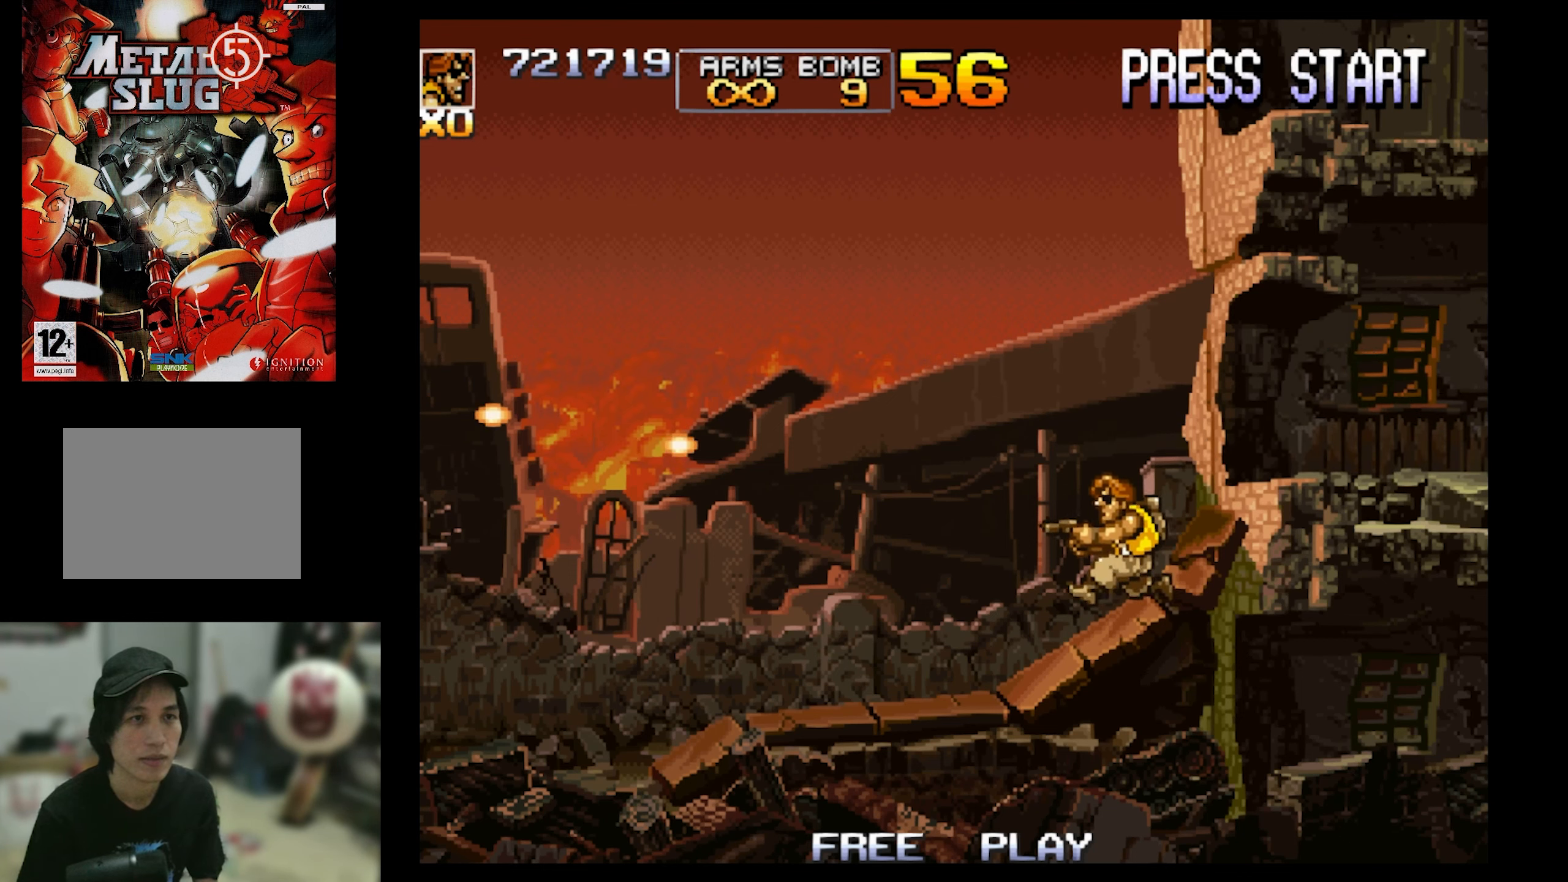
{"buttons": ["SQUARE"], "events": [[67, "CROSS", "down"], [183, "SQUARE", "down"], [250, "CROSS", "up"], [250, "SQUARE", "up"], [383, "DPAD_LEFT", "up"], [450, "SQUARE", "down"]]}
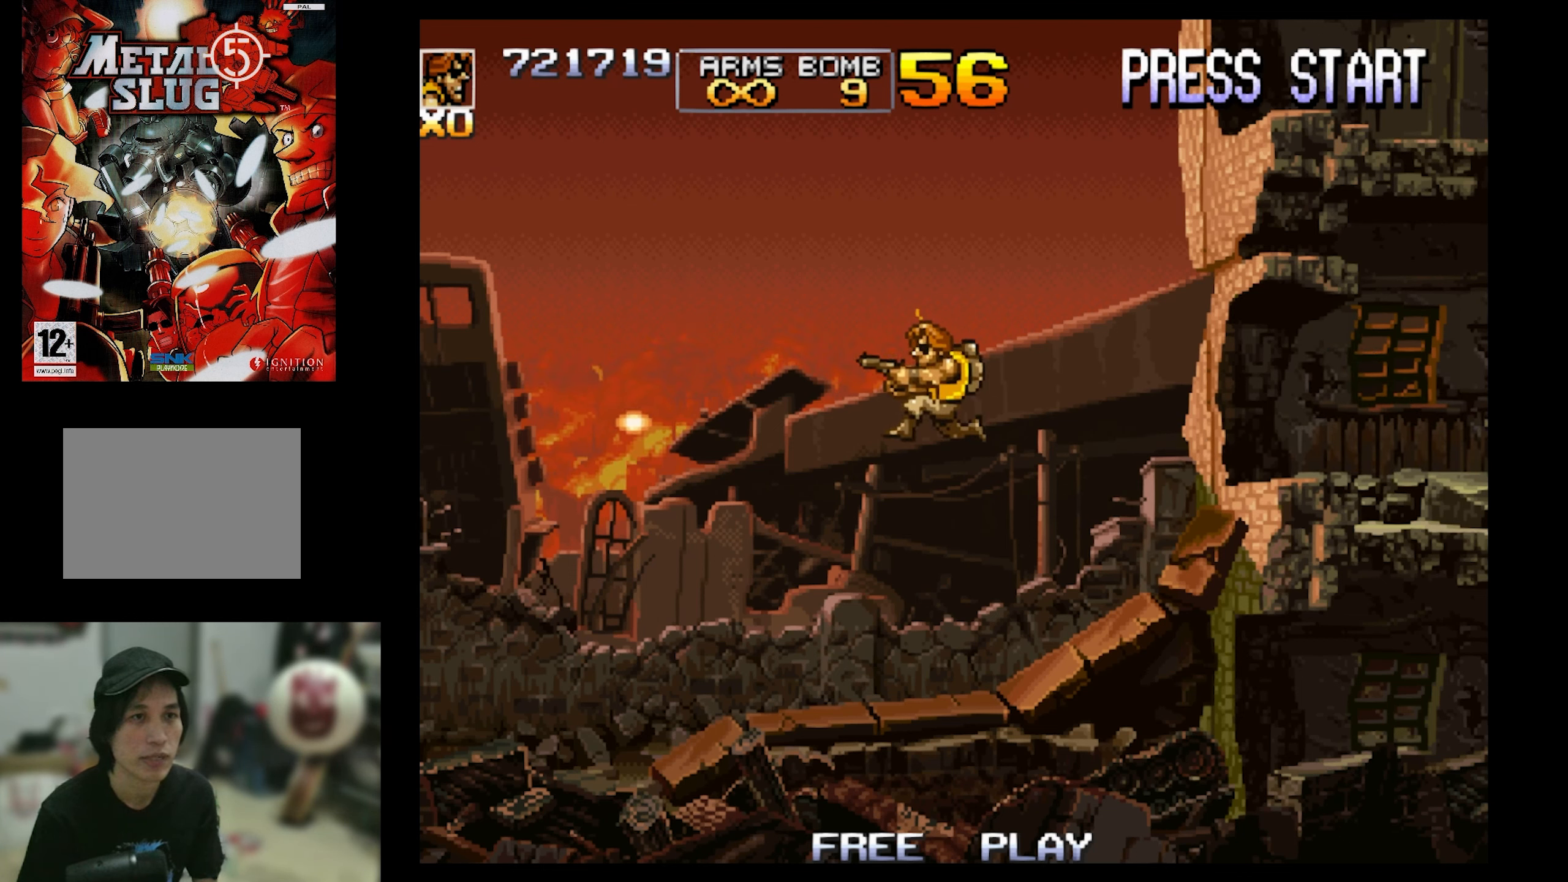
{"buttons": ["SQUARE"], "events": [[17, "DPAD_RIGHT", "down"], [500, "DPAD_RIGHT", "up"]]}
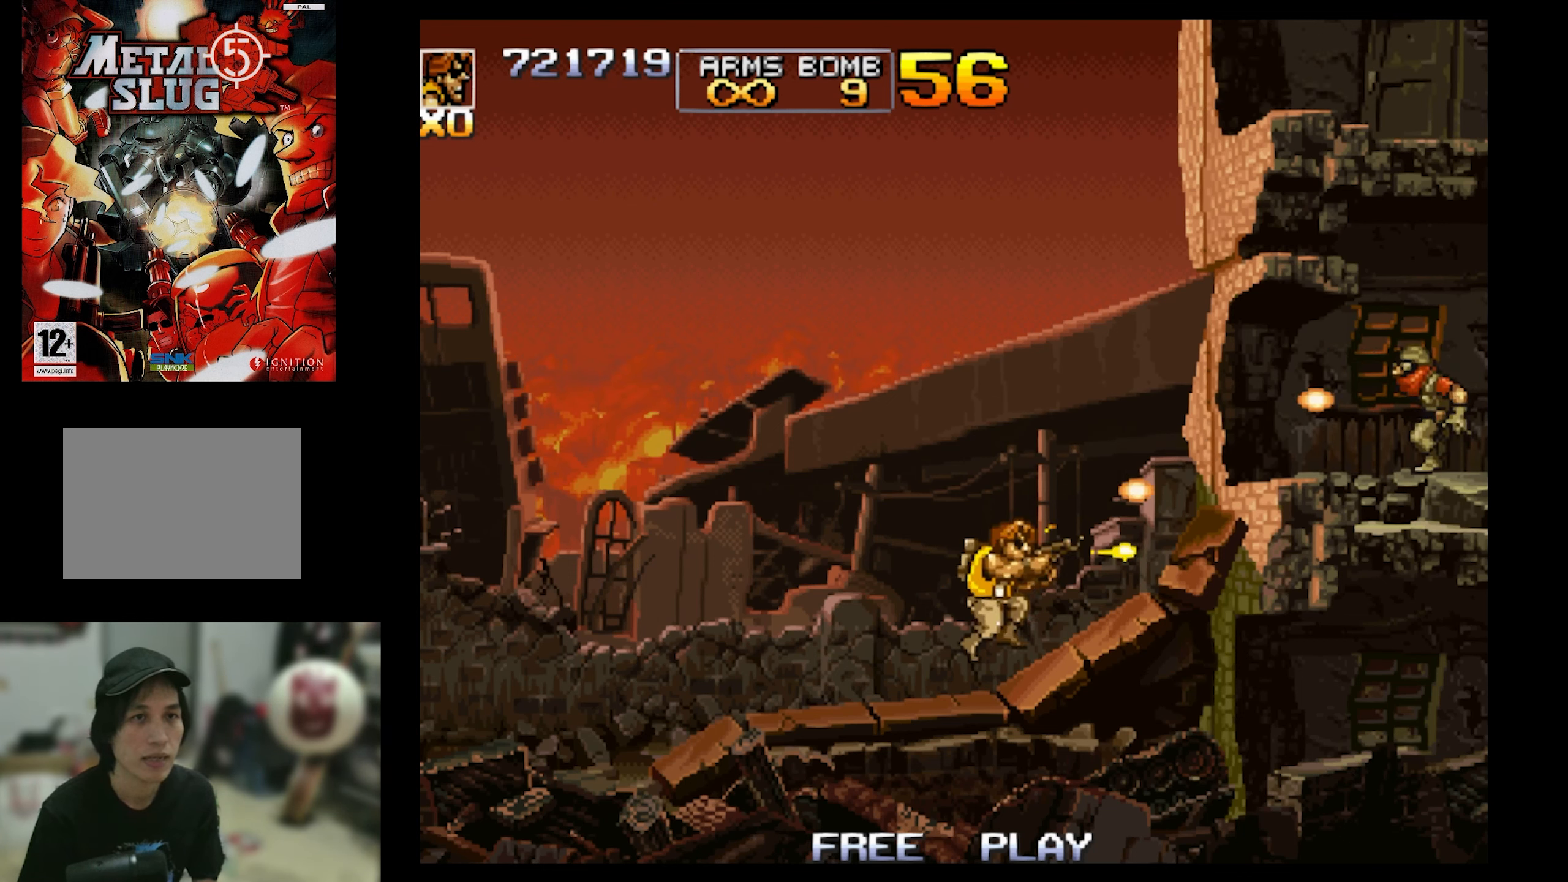
{"buttons": ["SQUARE", "DPAD_RIGHT"], "events": [[50, "DPAD_RIGHT", "down"], [117, "CROSS", "down"], [350, "CROSS", "up"]]}
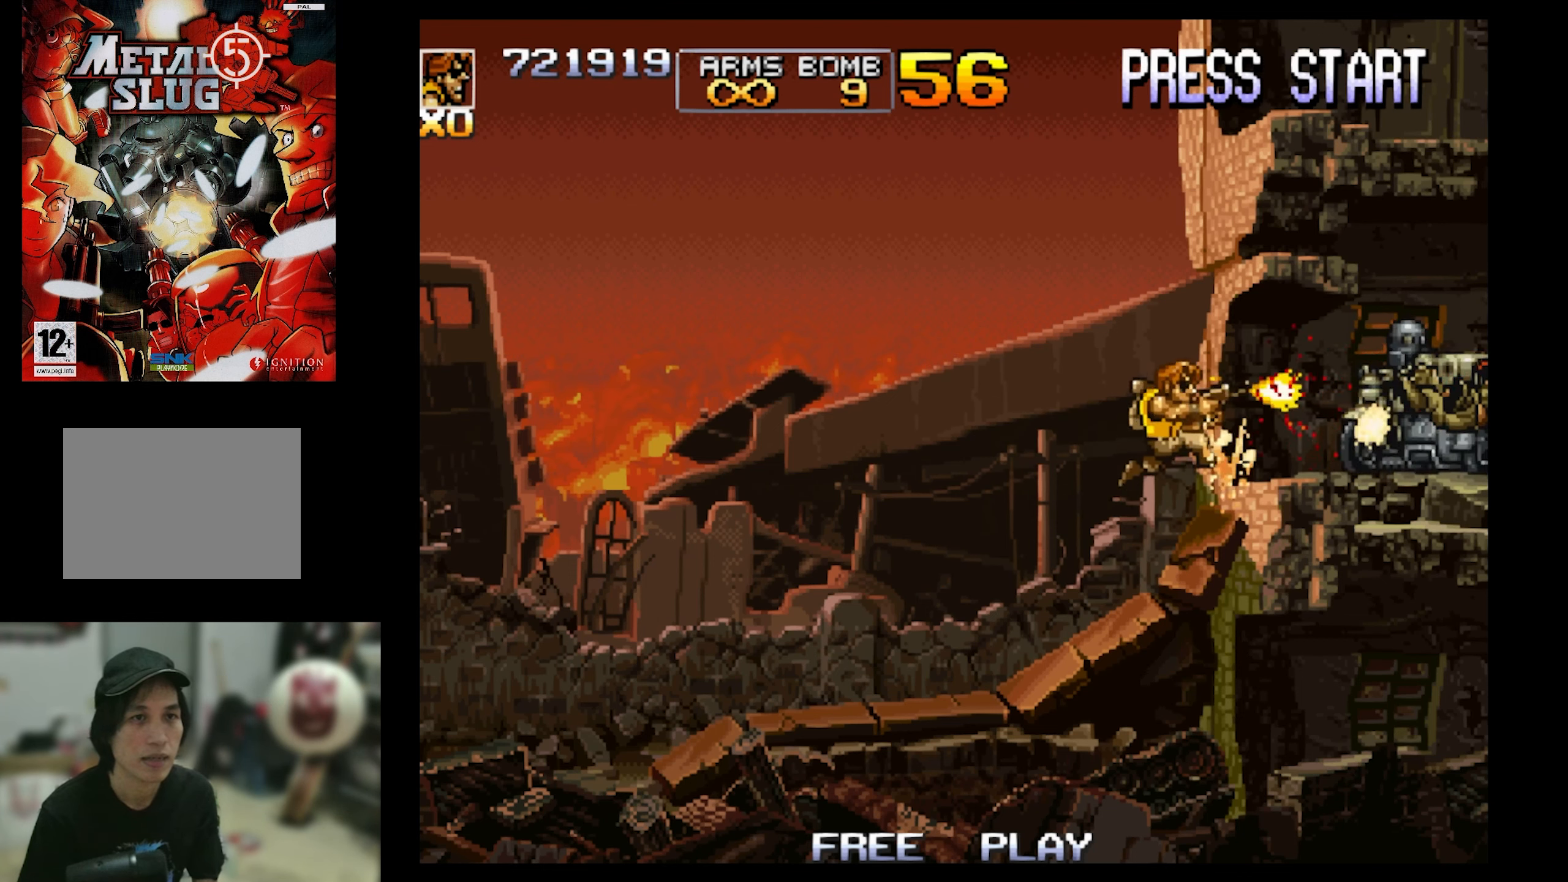
{"buttons": ["SQUARE"], "events": [[33, "DPAD_RIGHT", "up"]]}
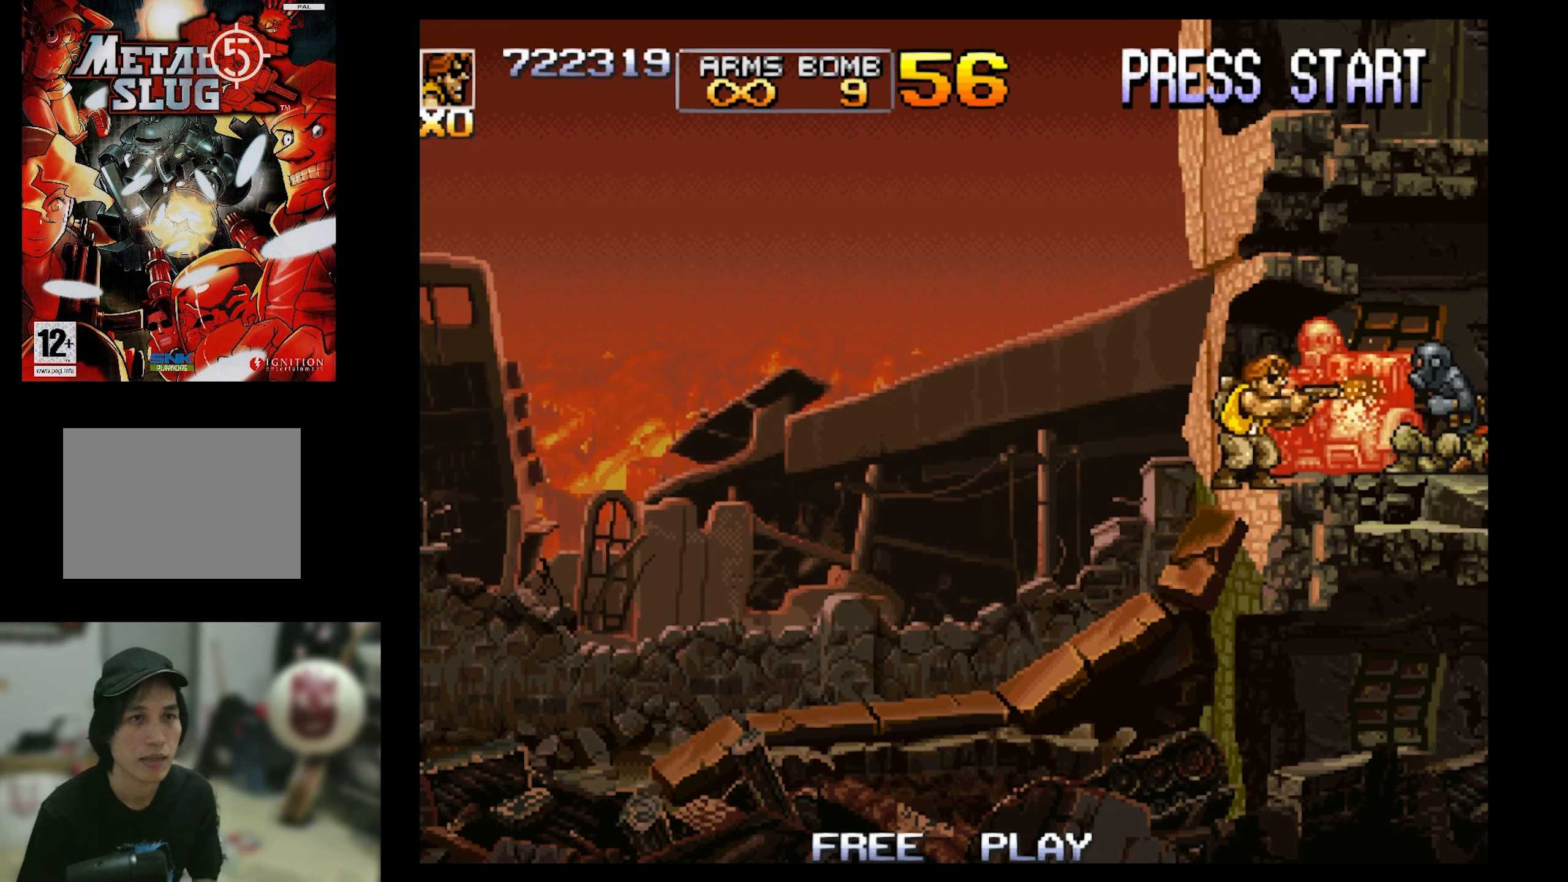
{"buttons": ["SQUARE", "DPAD_DOWN"], "events": [[350, "DPAD_DOWN", "down"]]}
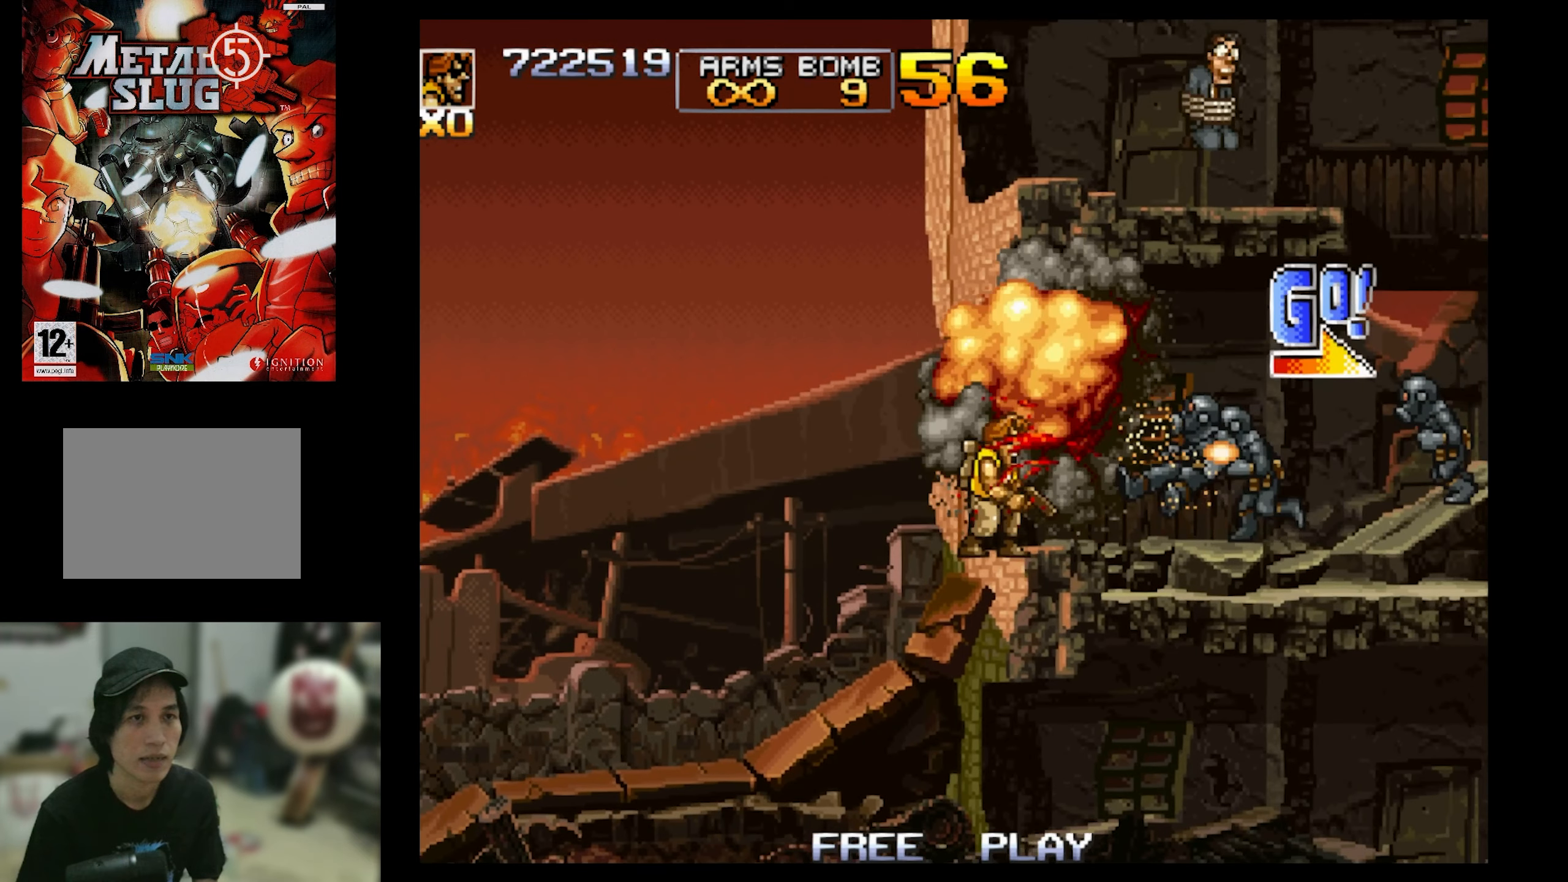
{"buttons": ["SQUARE", "DPAD_RIGHT"], "events": [[367, "DPAD_DOWN", "up"], [500, "DPAD_RIGHT", "down"]]}
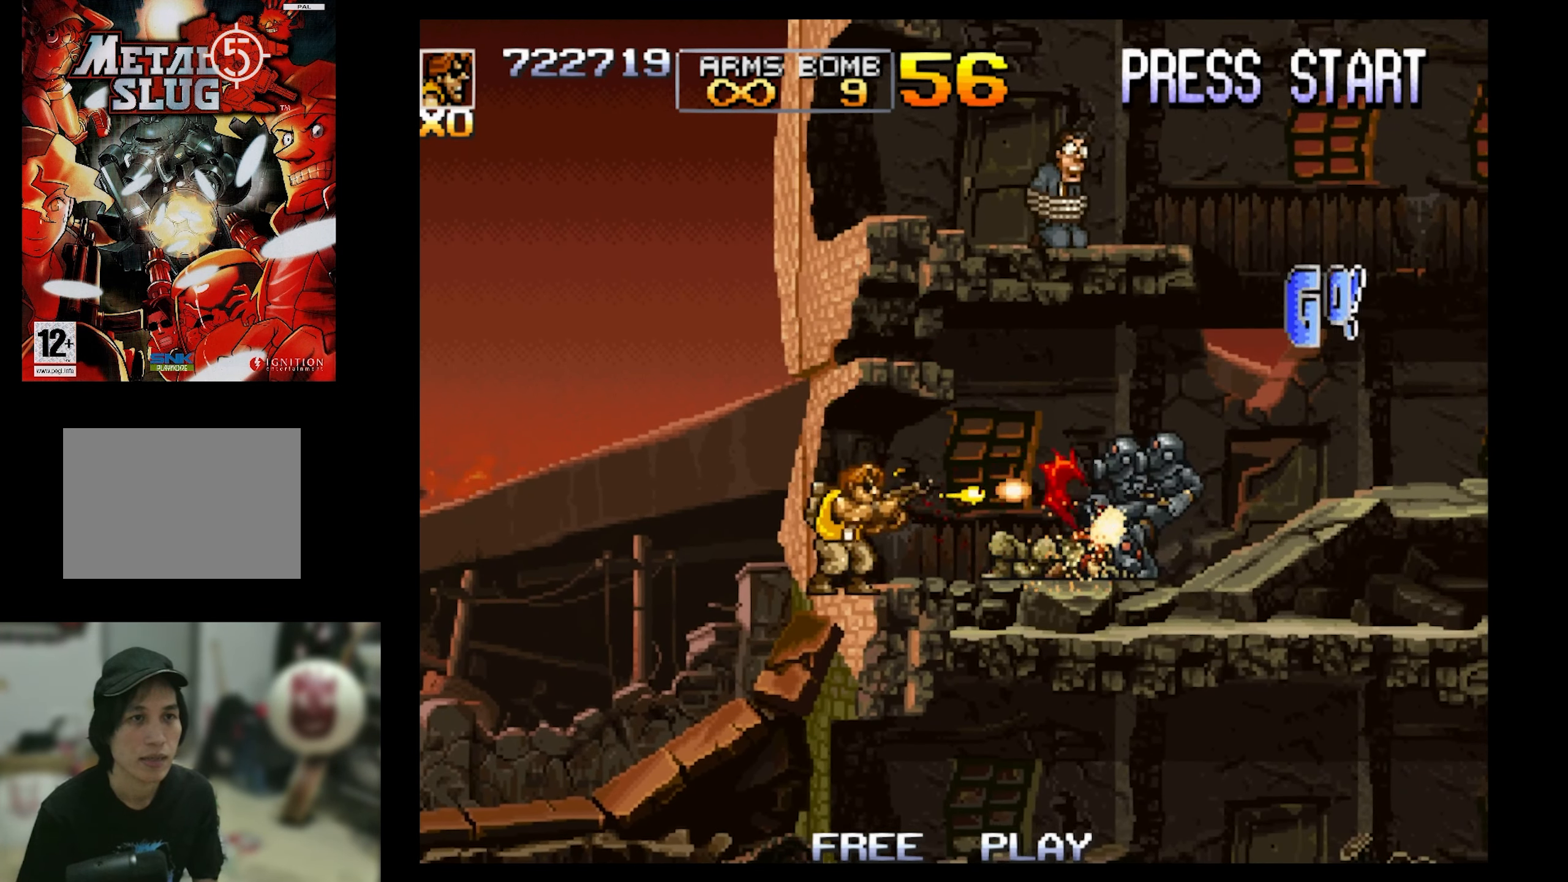
{"buttons": ["SQUARE", "DPAD_RIGHT"], "events": []}
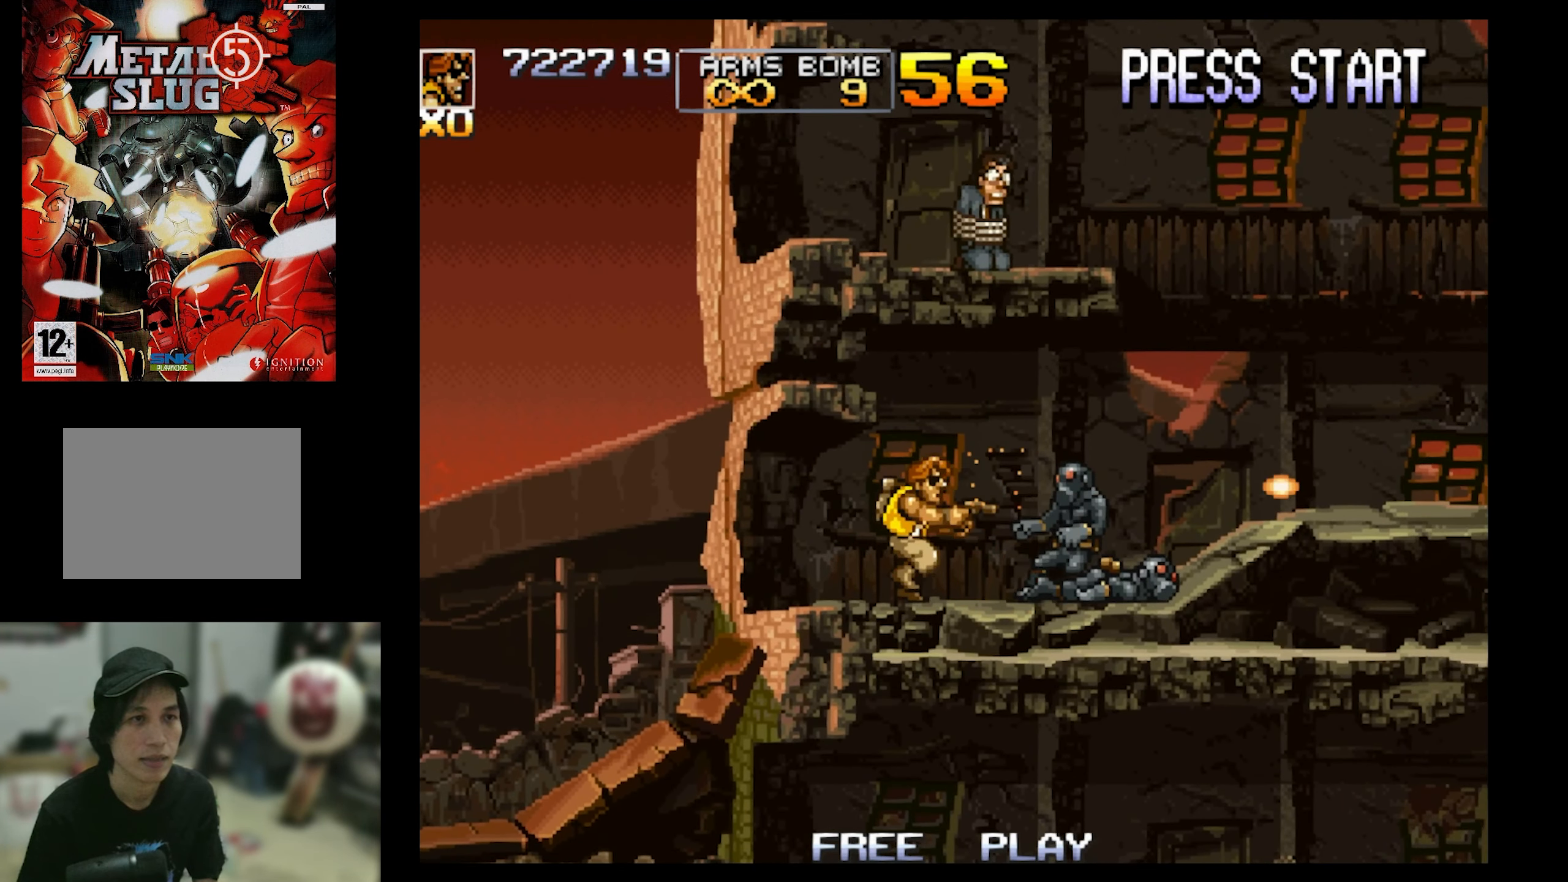
{"buttons": ["SQUARE", "DPAD_UP"], "events": [[117, "DPAD_RIGHT", "up"], [117, "SQUARE", "up"], [400, "DPAD_UP", "down"], [500, "SQUARE", "down"]]}
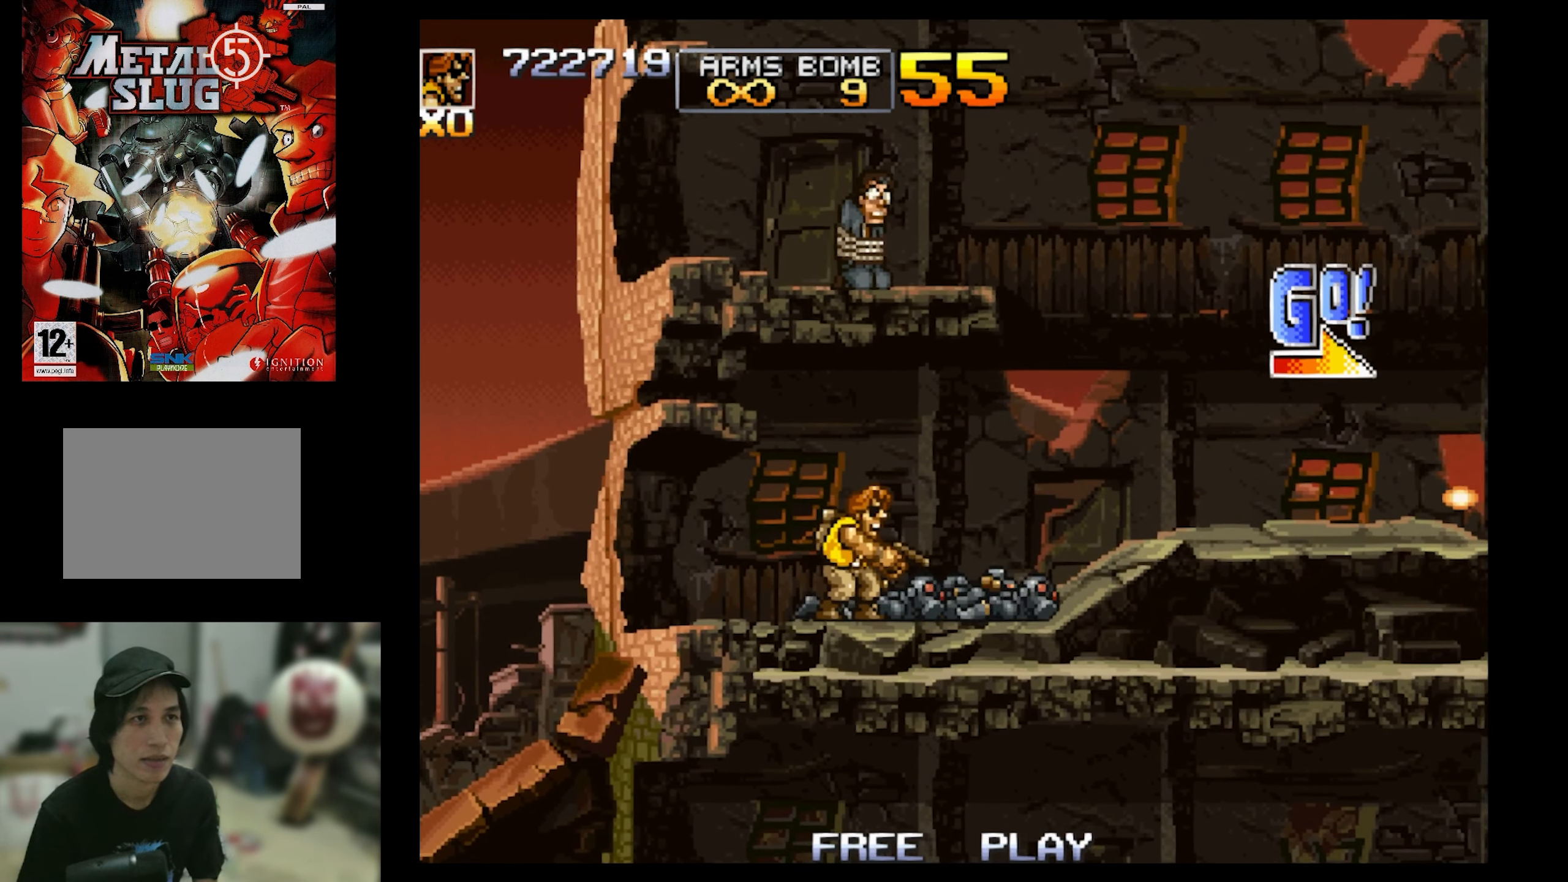
{"buttons": ["DPAD_UP"], "events": [[317, "SQUARE", "up"]]}
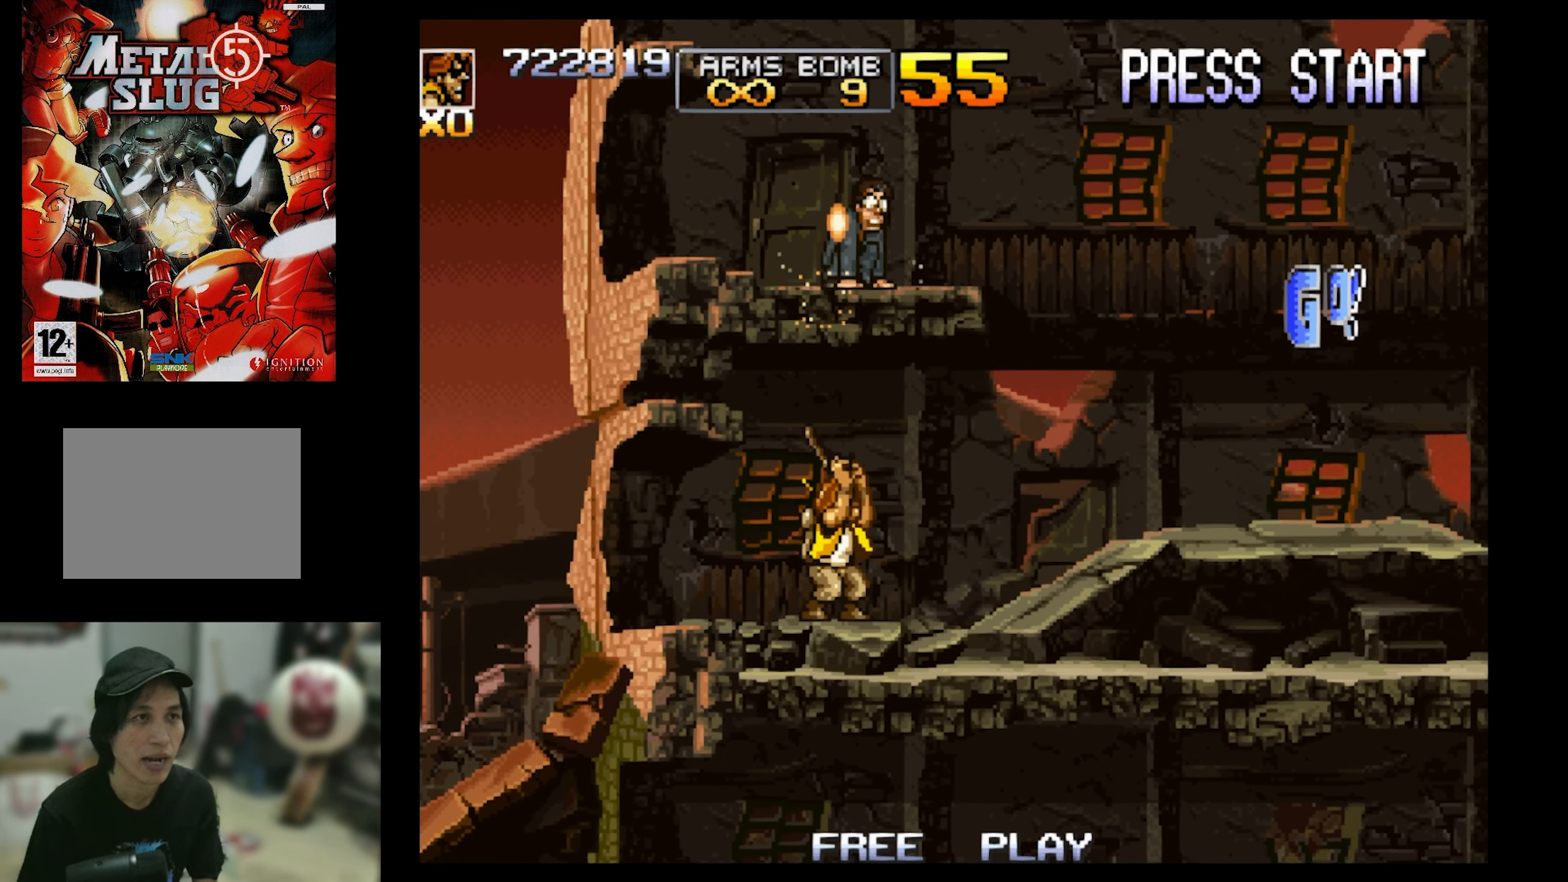
{"buttons": ["SQUARE", "DPAD_RIGHT"], "events": [[34, "SQUARE", "down"], [217, "SQUARE", "up"], [284, "DPAD_RIGHT", "down"], [350, "DPAD_UP", "up"], [450, "SQUARE", "down"]]}
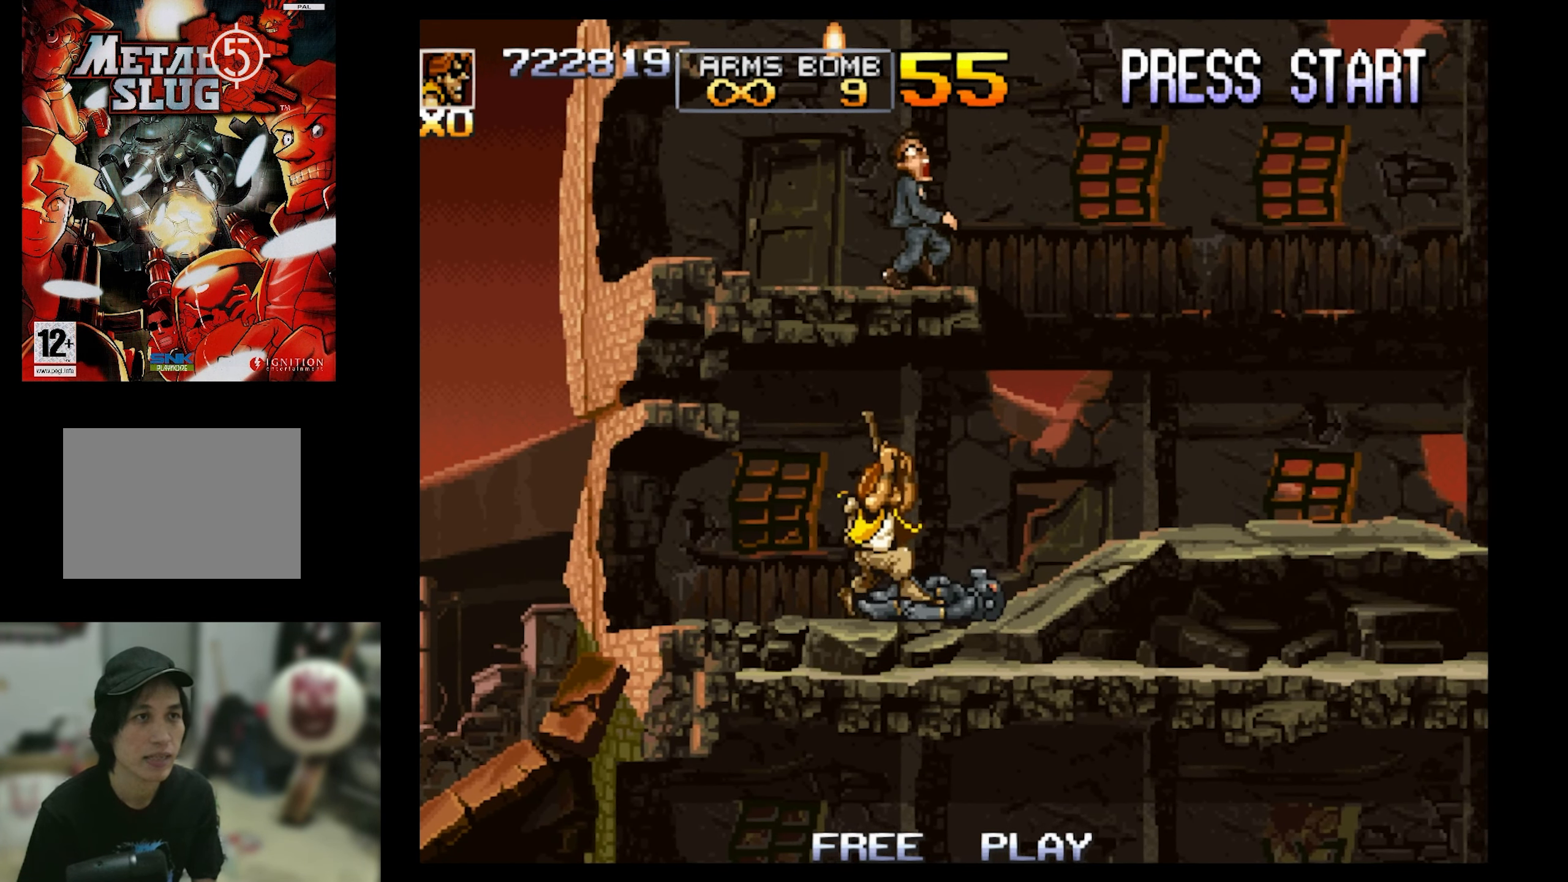
{"buttons": [], "events": [[67, "SQUARE", "up"], [184, "DPAD_UP", "down"], [300, "DPAD_UP", "up"], [417, "DPAD_RIGHT", "up"]]}
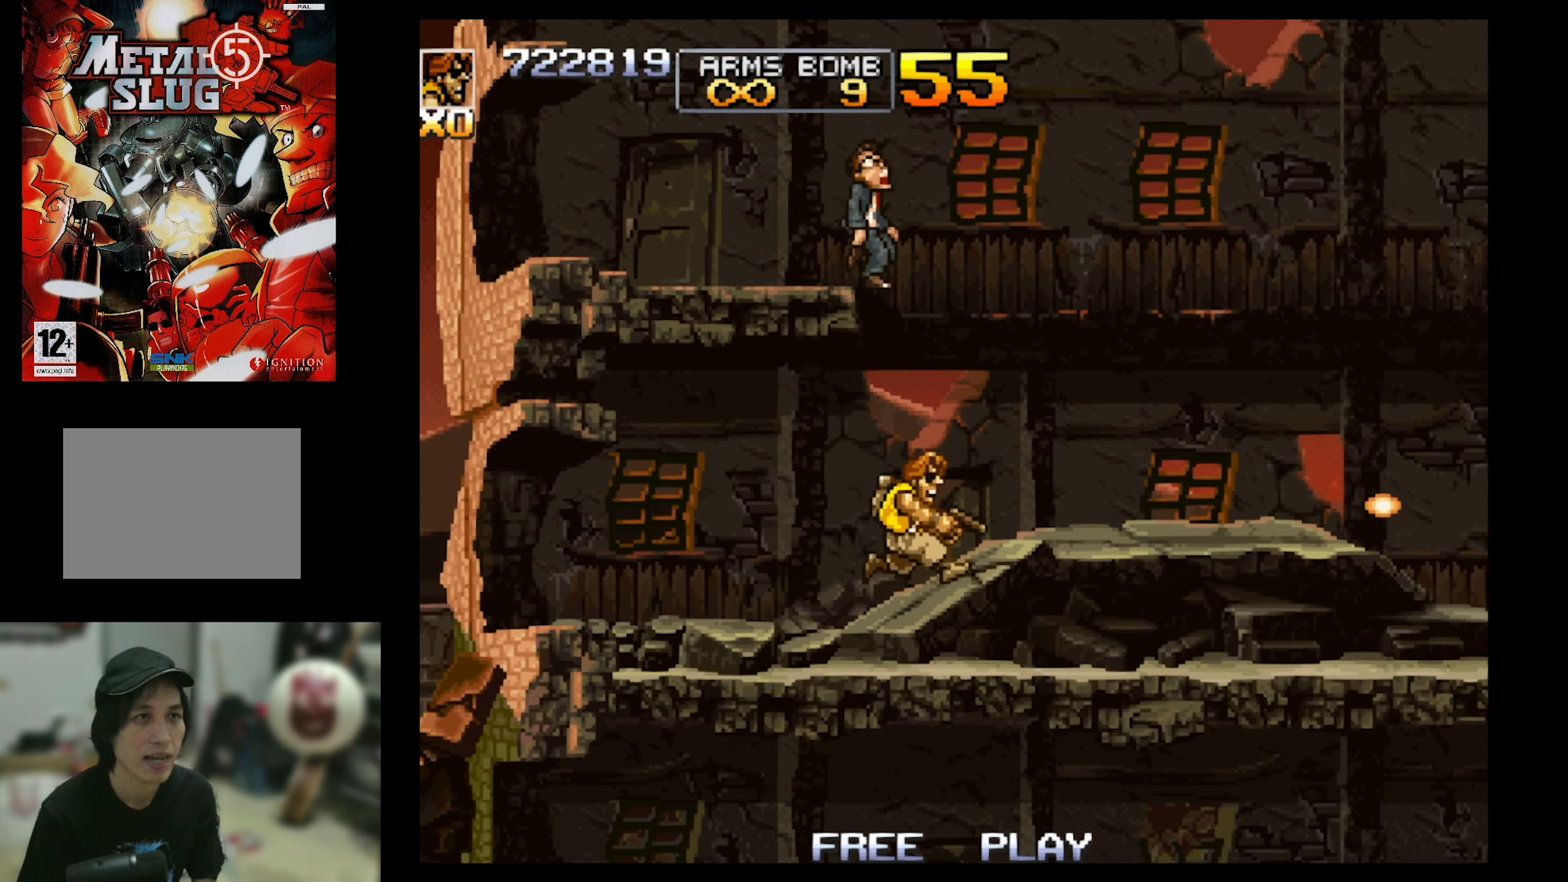
{"buttons": ["CROSS"], "events": [[500, "CROSS", "down"]]}
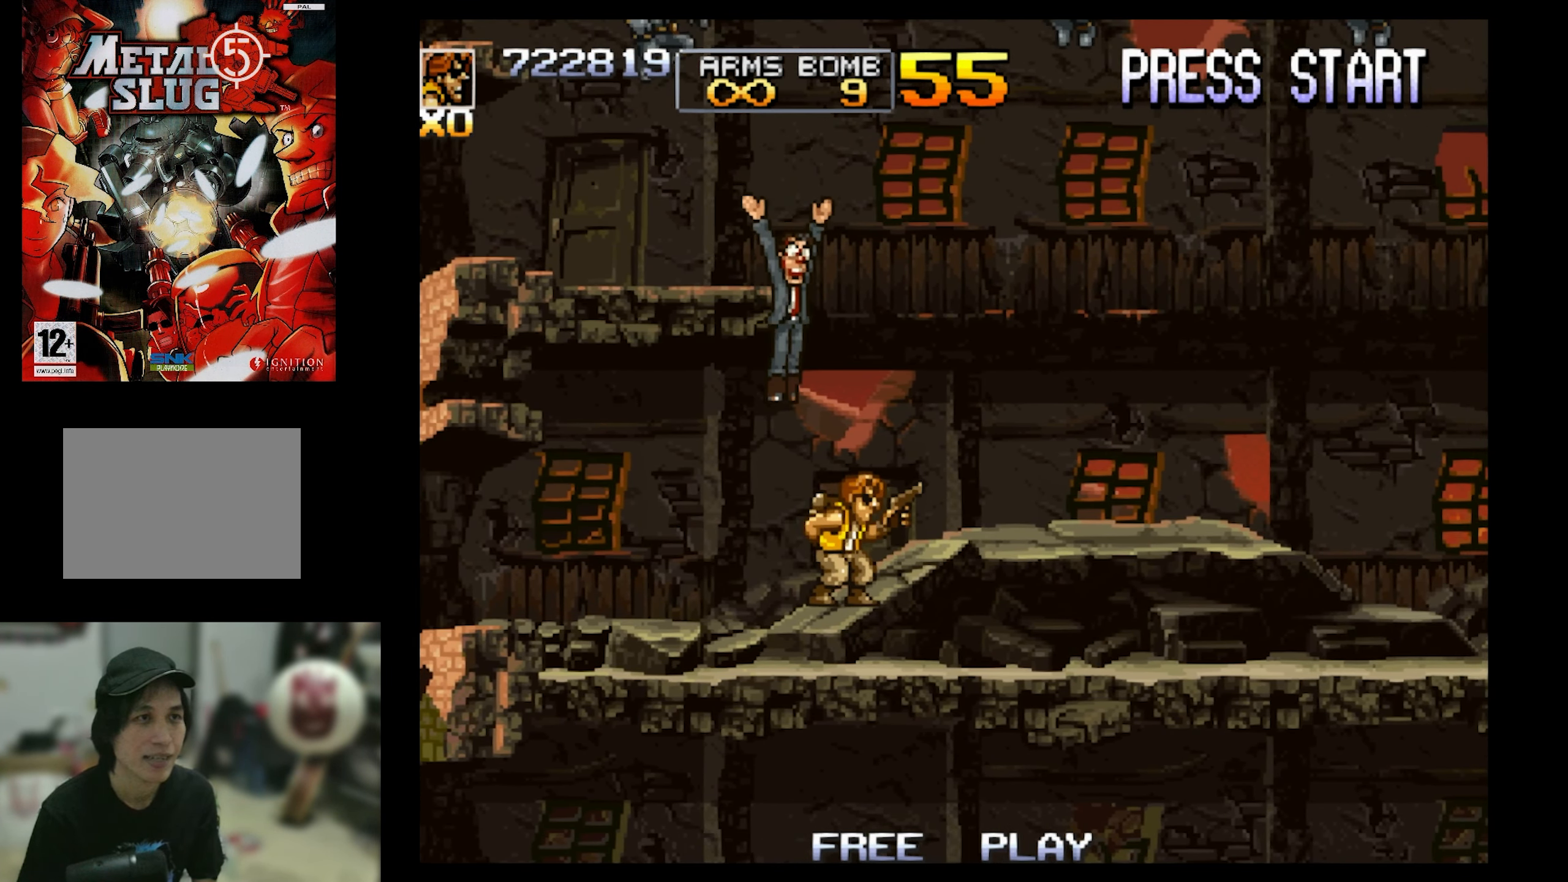
{"buttons": [], "events": [[50, "DPAD_LEFT", "down"], [50, "DPAD_UP", "down"], [167, "CROSS", "up"], [384, "DPAD_UP", "up"], [417, "DPAD_LEFT", "up"]]}
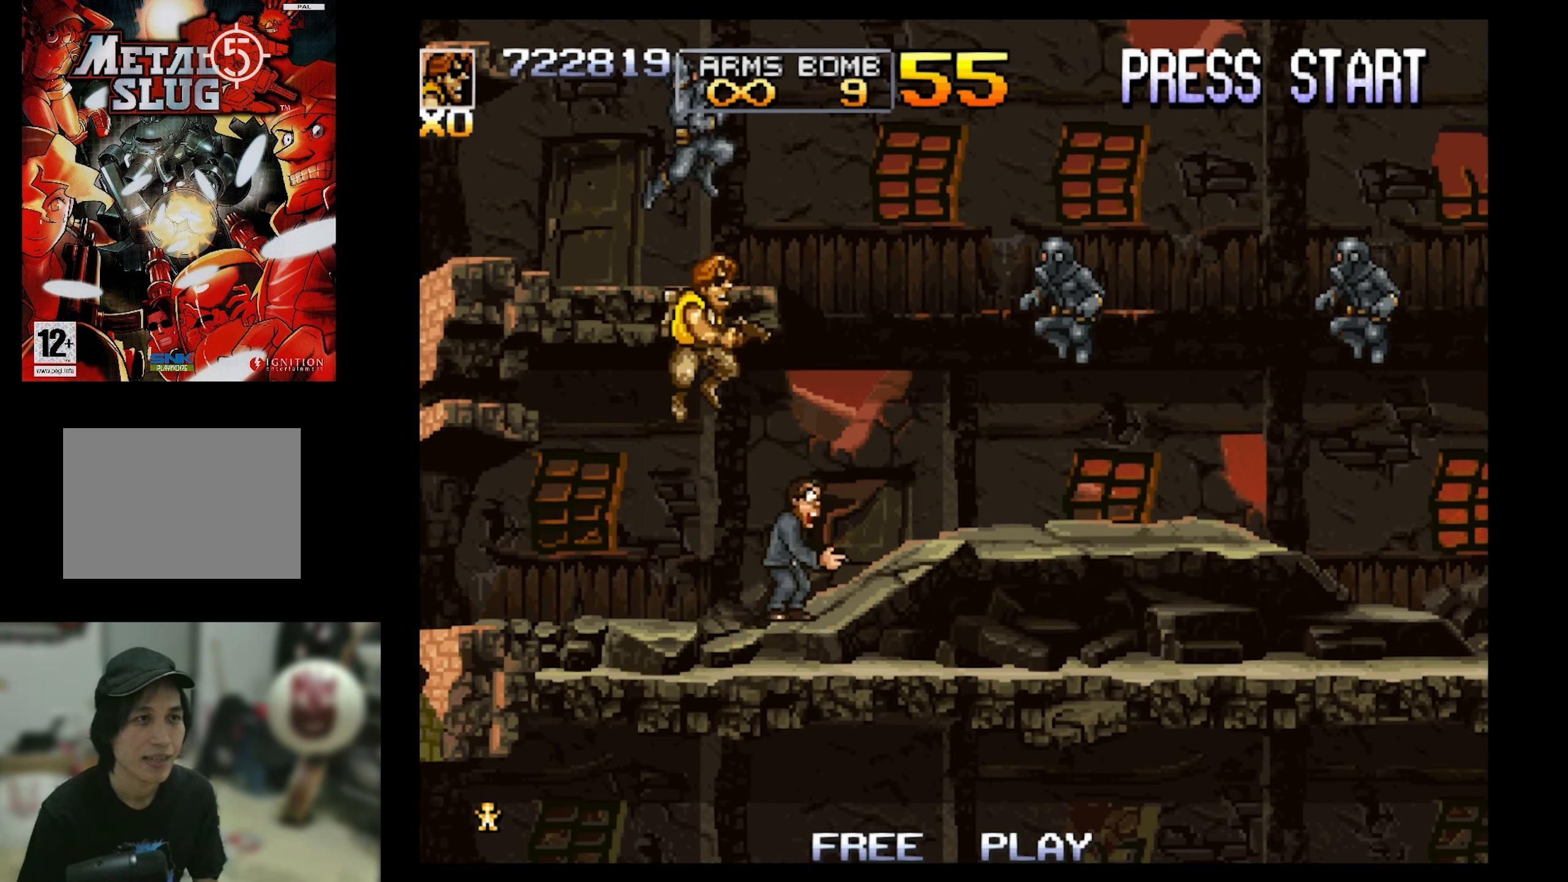
{"buttons": ["SQUARE", "DPAD_RIGHT"], "events": [[17, "SQUARE", "down"], [84, "DPAD_RIGHT", "down"], [84, "DPAD_UP", "down"], [184, "DPAD_RIGHT", "up"], [400, "DPAD_RIGHT", "down"], [400, "DPAD_UP", "up"]]}
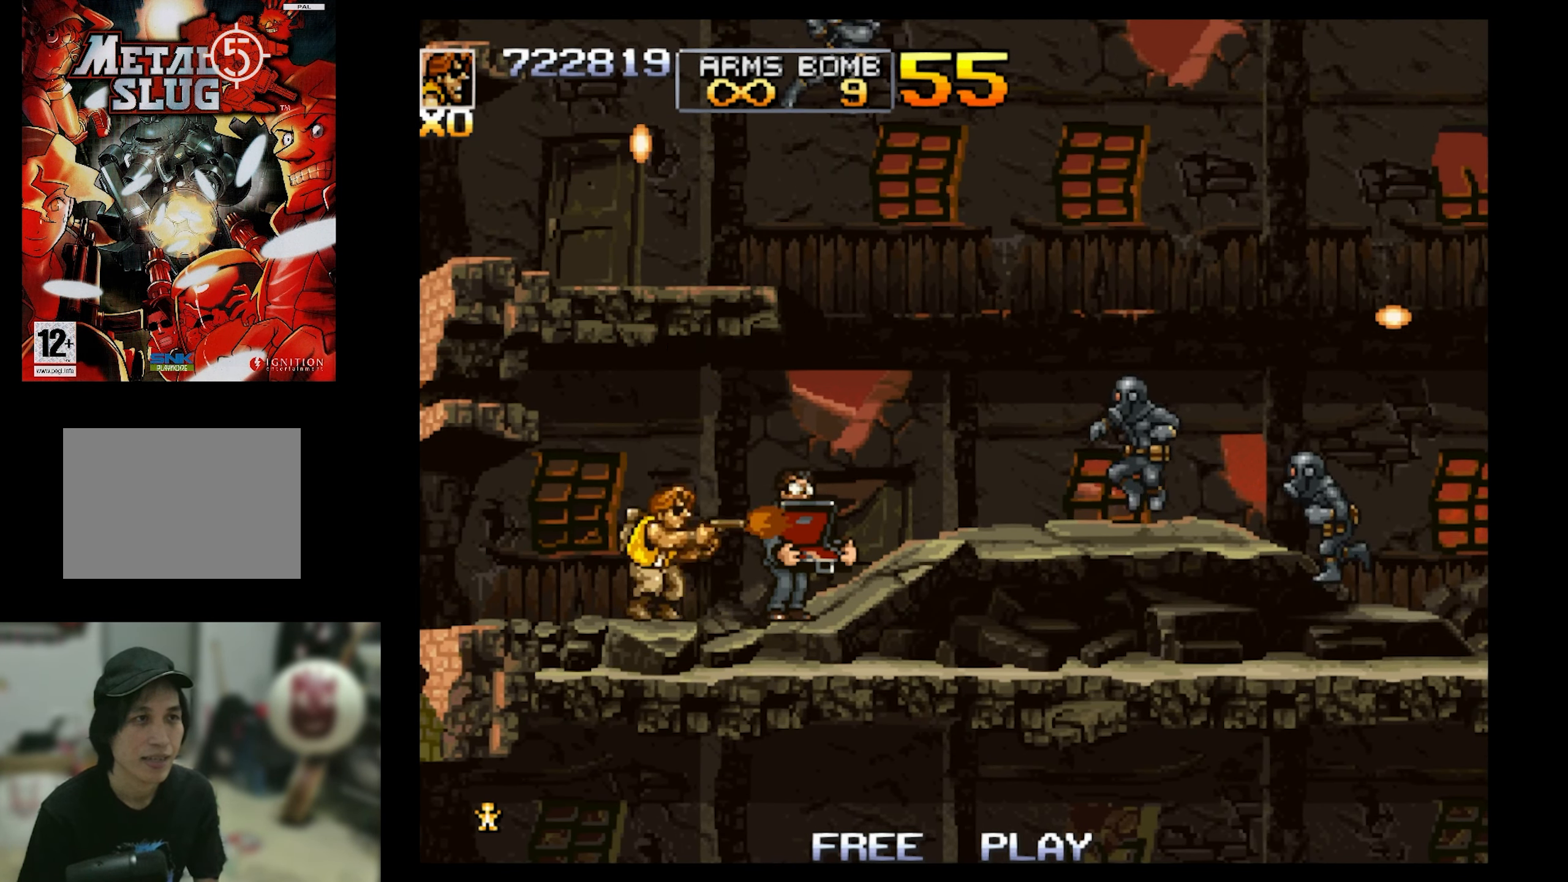
{"buttons": ["SQUARE"], "events": [[133, "DPAD_RIGHT", "up"], [200, "CROSS", "down"], [366, "CROSS", "up"]]}
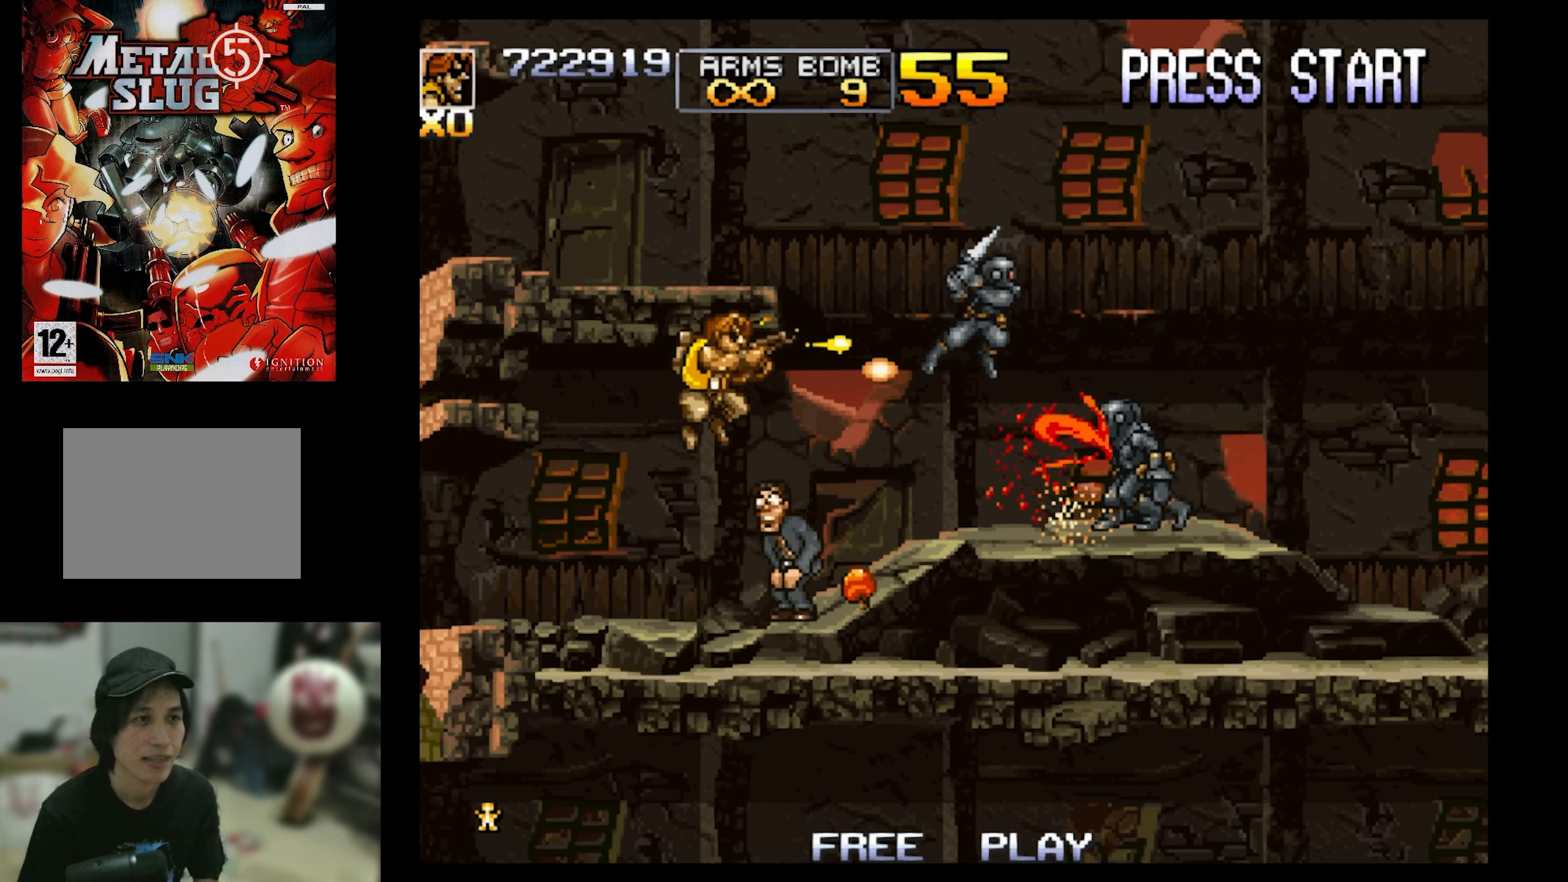
{"buttons": ["SQUARE", "DPAD_RIGHT"], "events": [[350, "DPAD_RIGHT", "down"]]}
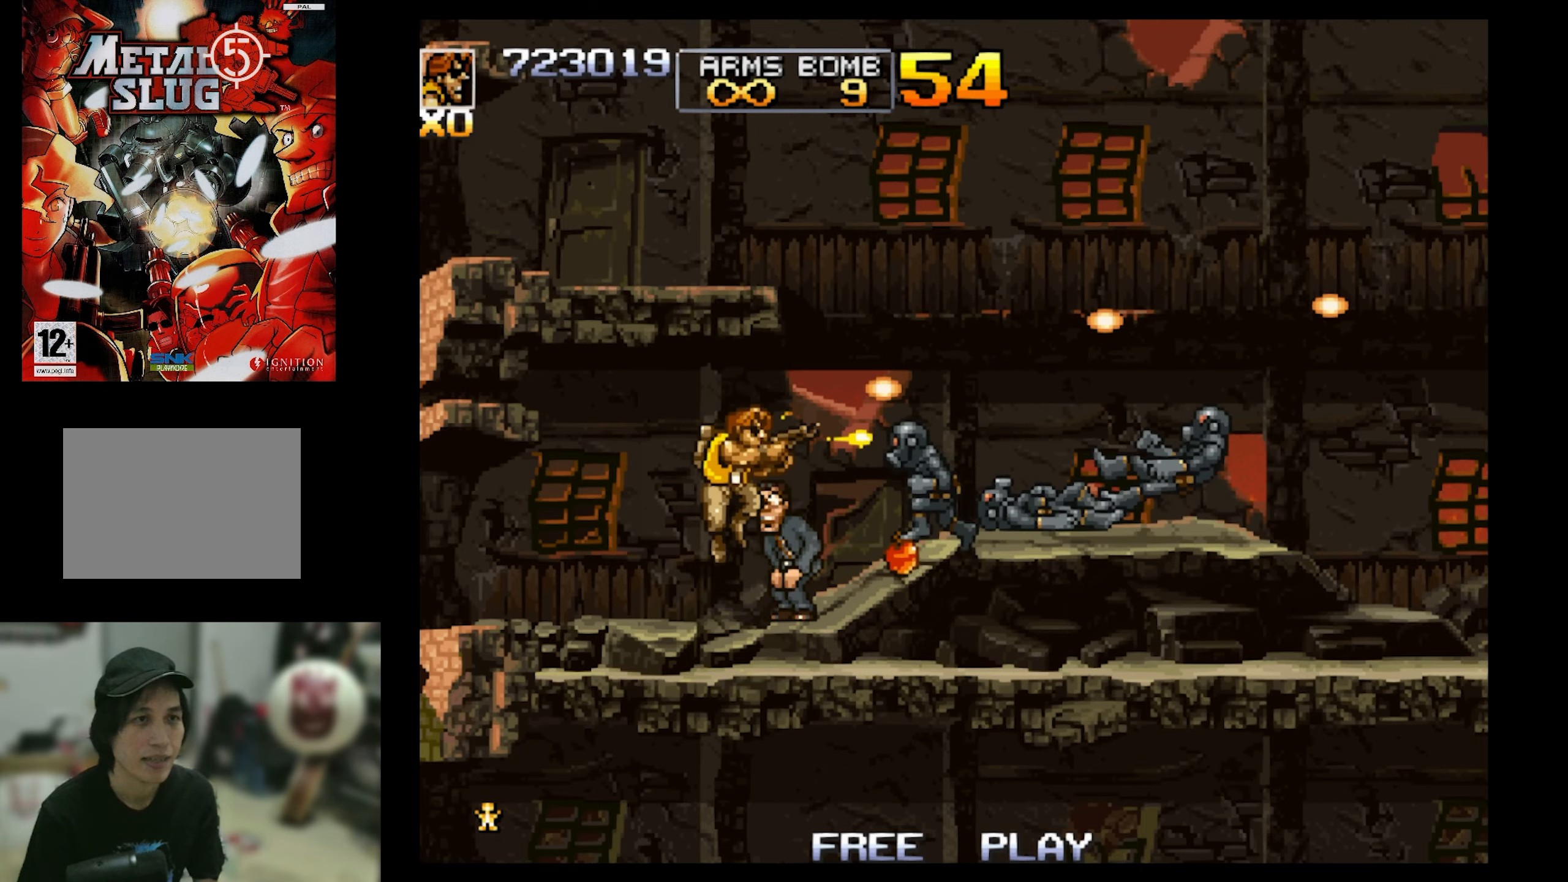
{"buttons": ["SQUARE", "DPAD_RIGHT"], "events": []}
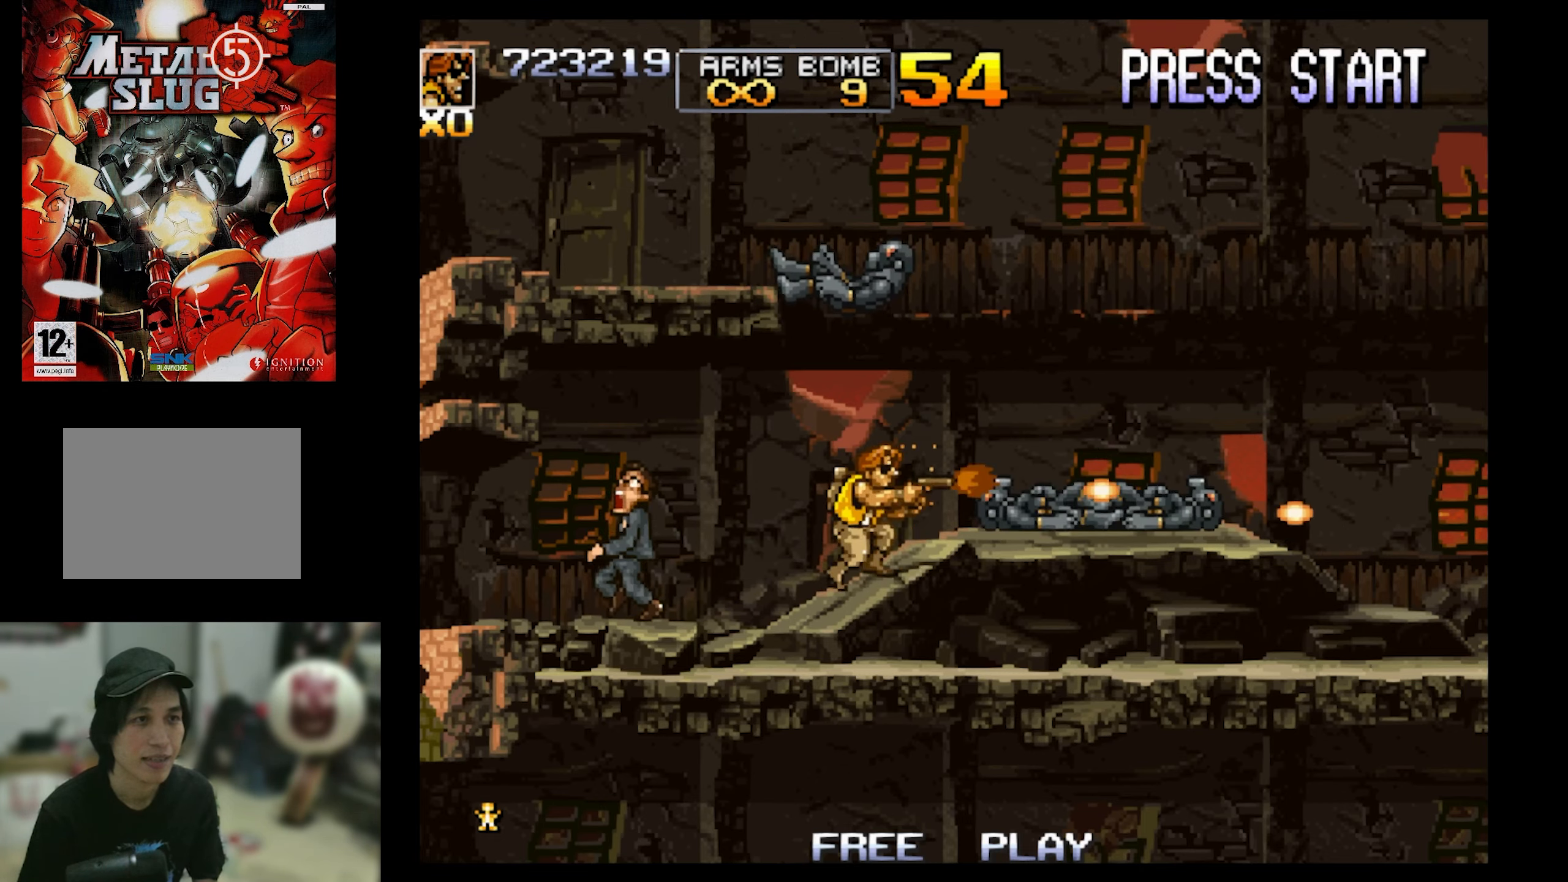
{"buttons": ["SQUARE", "DPAD_RIGHT"], "events": []}
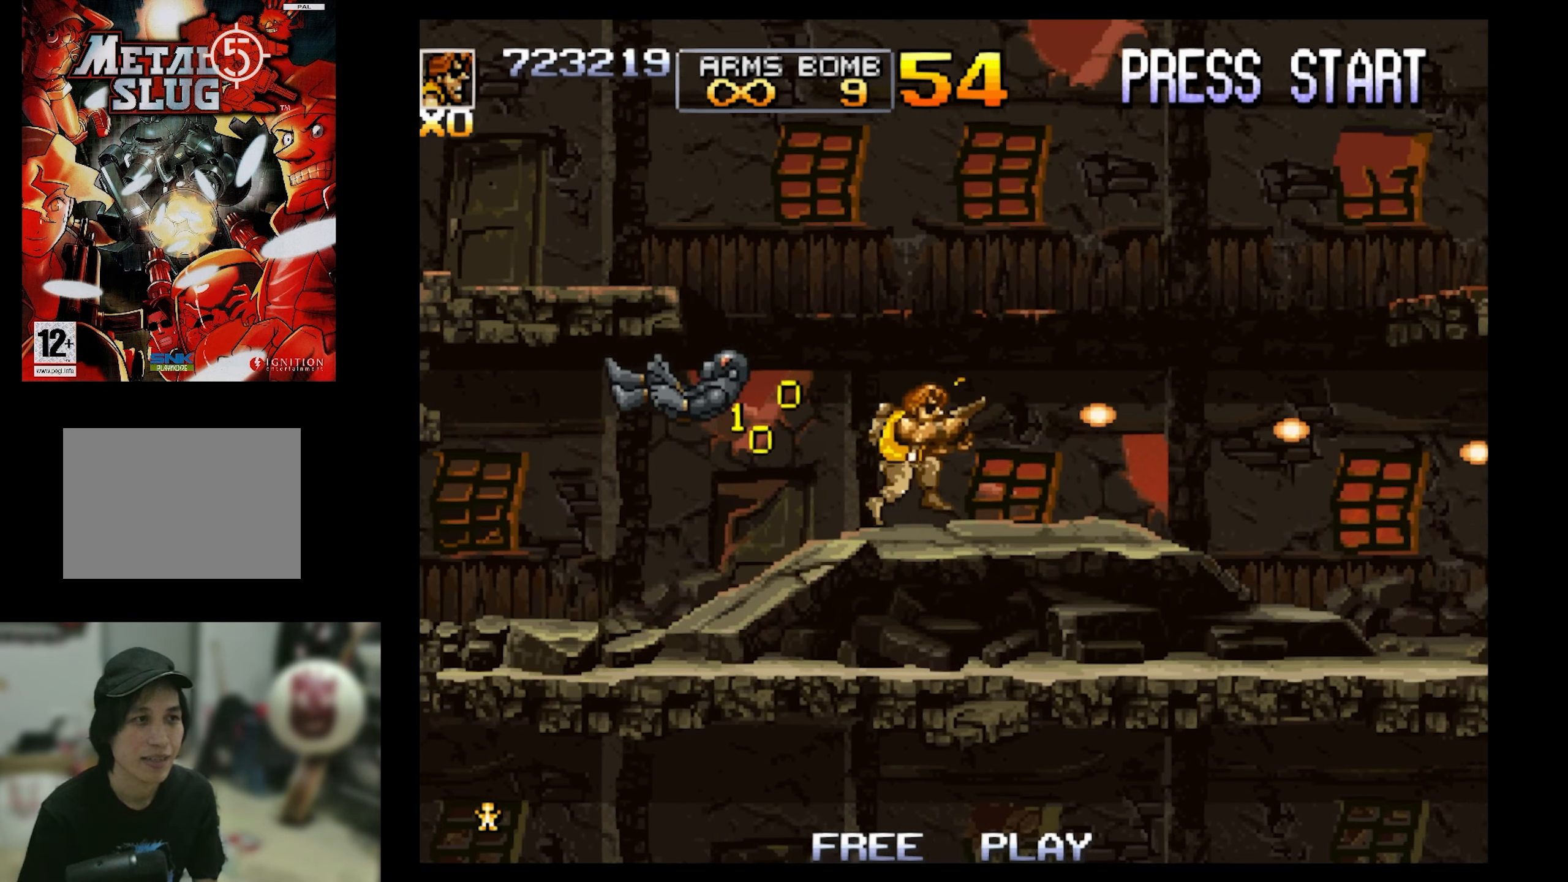
{"buttons": ["SQUARE", "DPAD_RIGHT"], "events": [[33, "CROSS", "down"], [133, "CROSS", "up"], [133, "DPAD_DOWN", "down"], [366, "DPAD_DOWN", "up"]]}
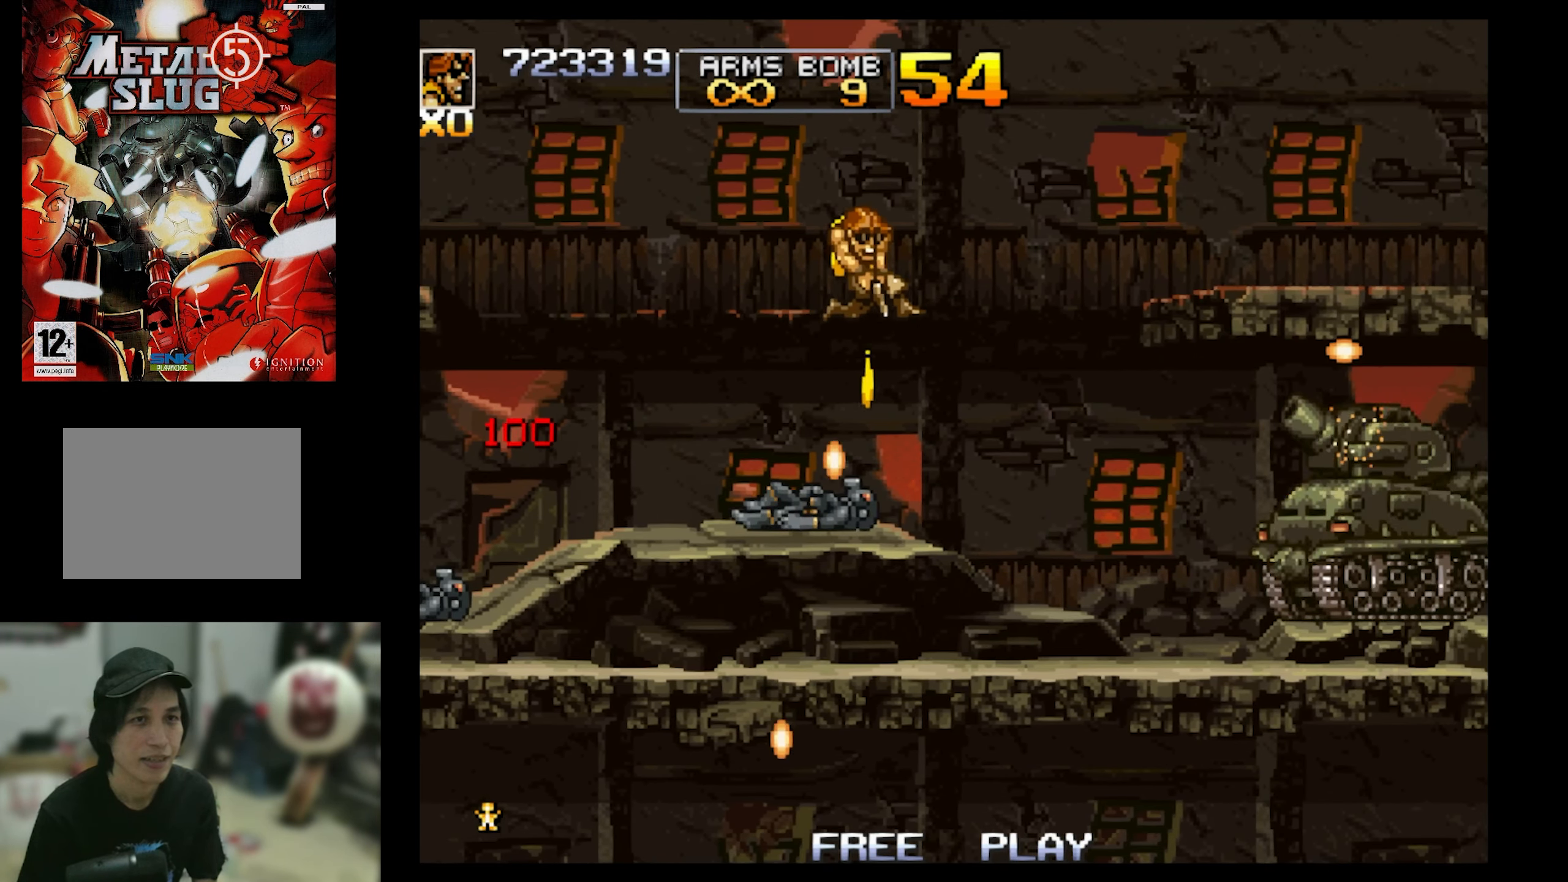
{"buttons": ["DPAD_DOWN"], "events": [[250, "DPAD_RIGHT", "up"], [400, "SQUARE", "up"], [450, "DPAD_DOWN", "down"]]}
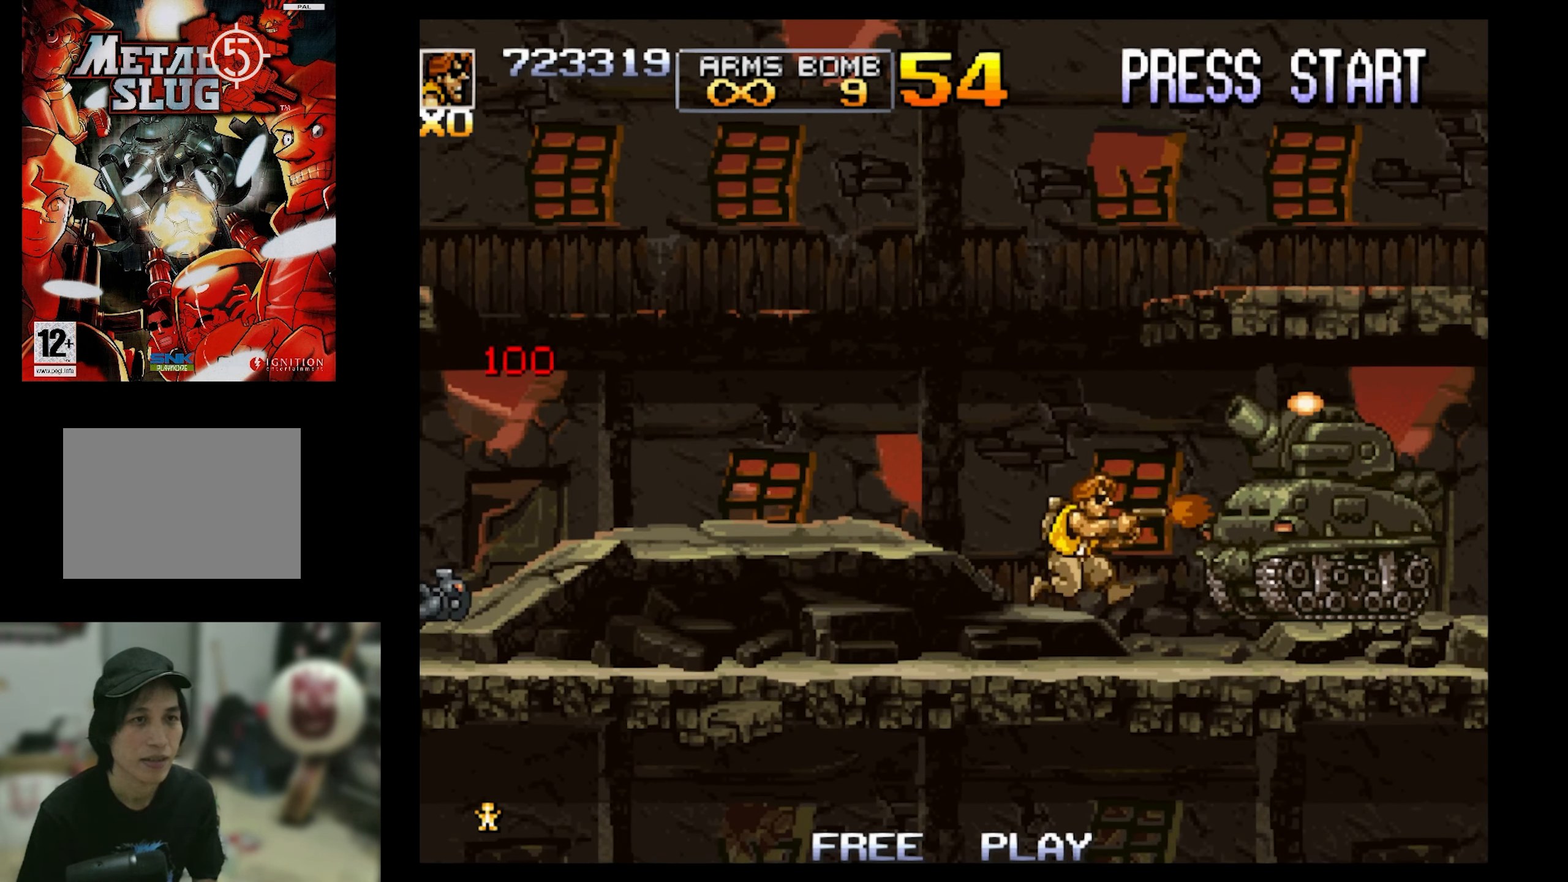
{"buttons": ["DPAD_DOWN"], "events": [[66, "CIRCLE", "down"], [150, "CIRCLE", "up"], [200, "CIRCLE", "down"], [316, "CIRCLE", "up"], [366, "CIRCLE", "down"], [466, "CIRCLE", "up"]]}
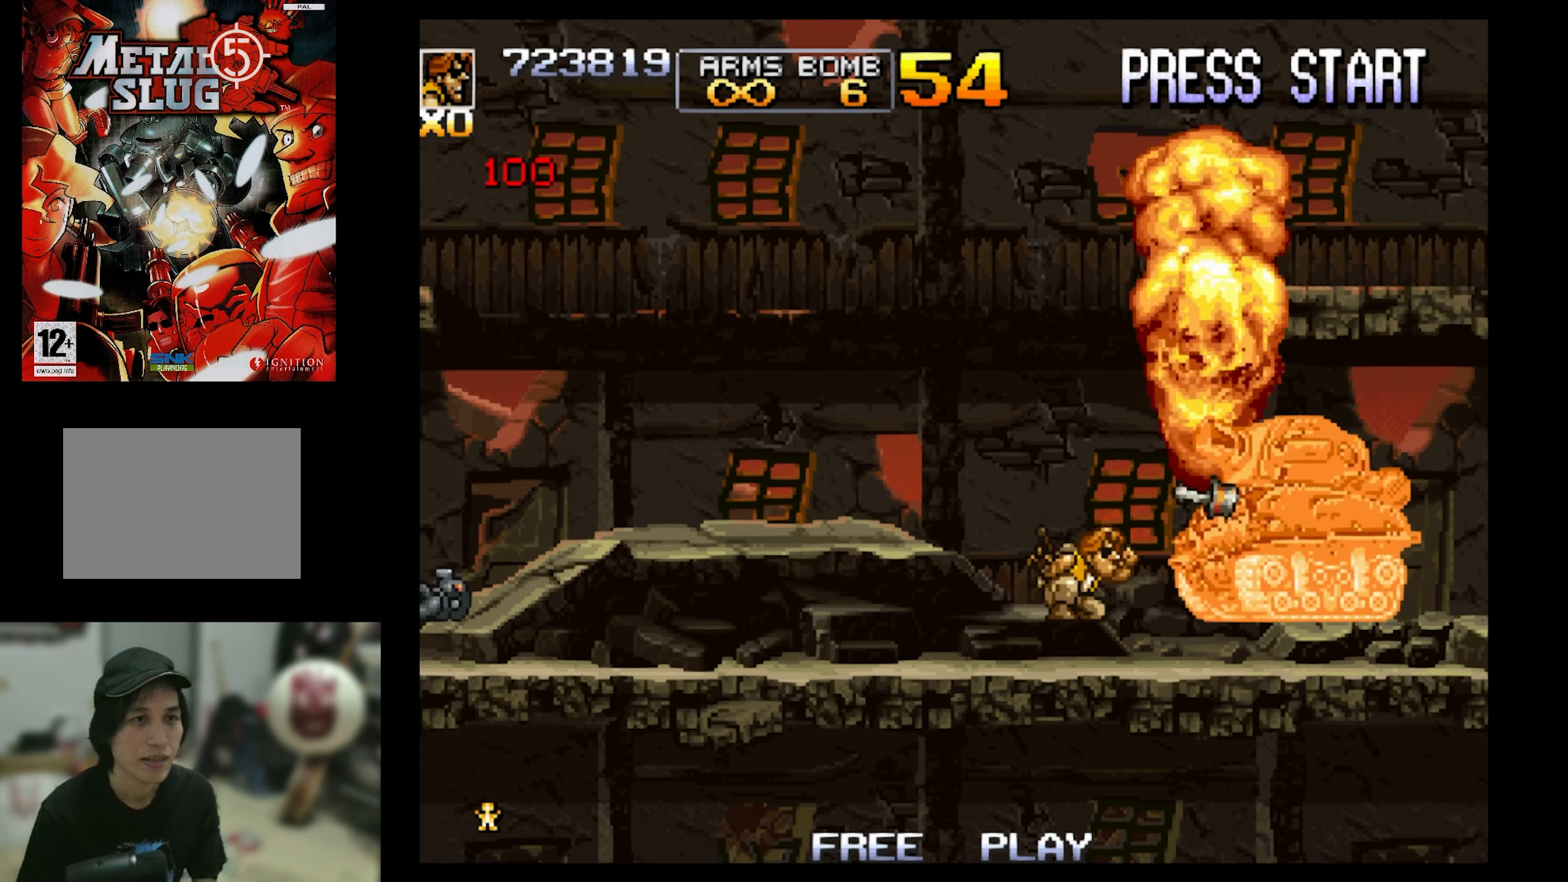
{"buttons": ["SQUARE", "DPAD_DOWN"], "events": [[16, "CIRCLE", "down"], [116, "CIRCLE", "up"], [233, "SQUARE", "down"], [283, "SQUARE", "up"], [416, "SQUARE", "down"]]}
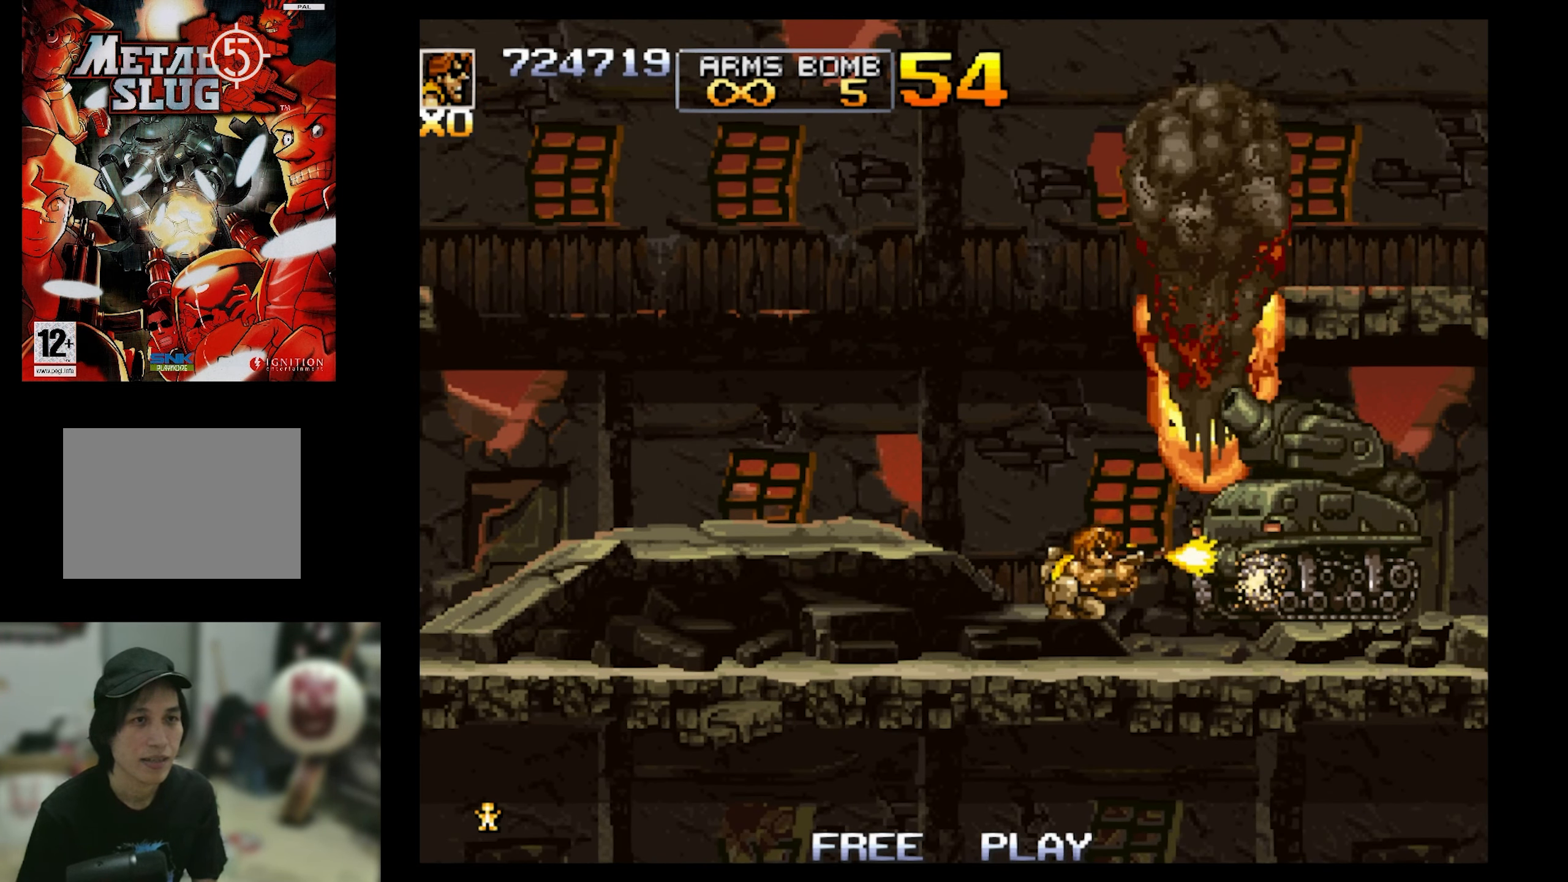
{"buttons": ["SQUARE", "DPAD_DOWN"], "events": []}
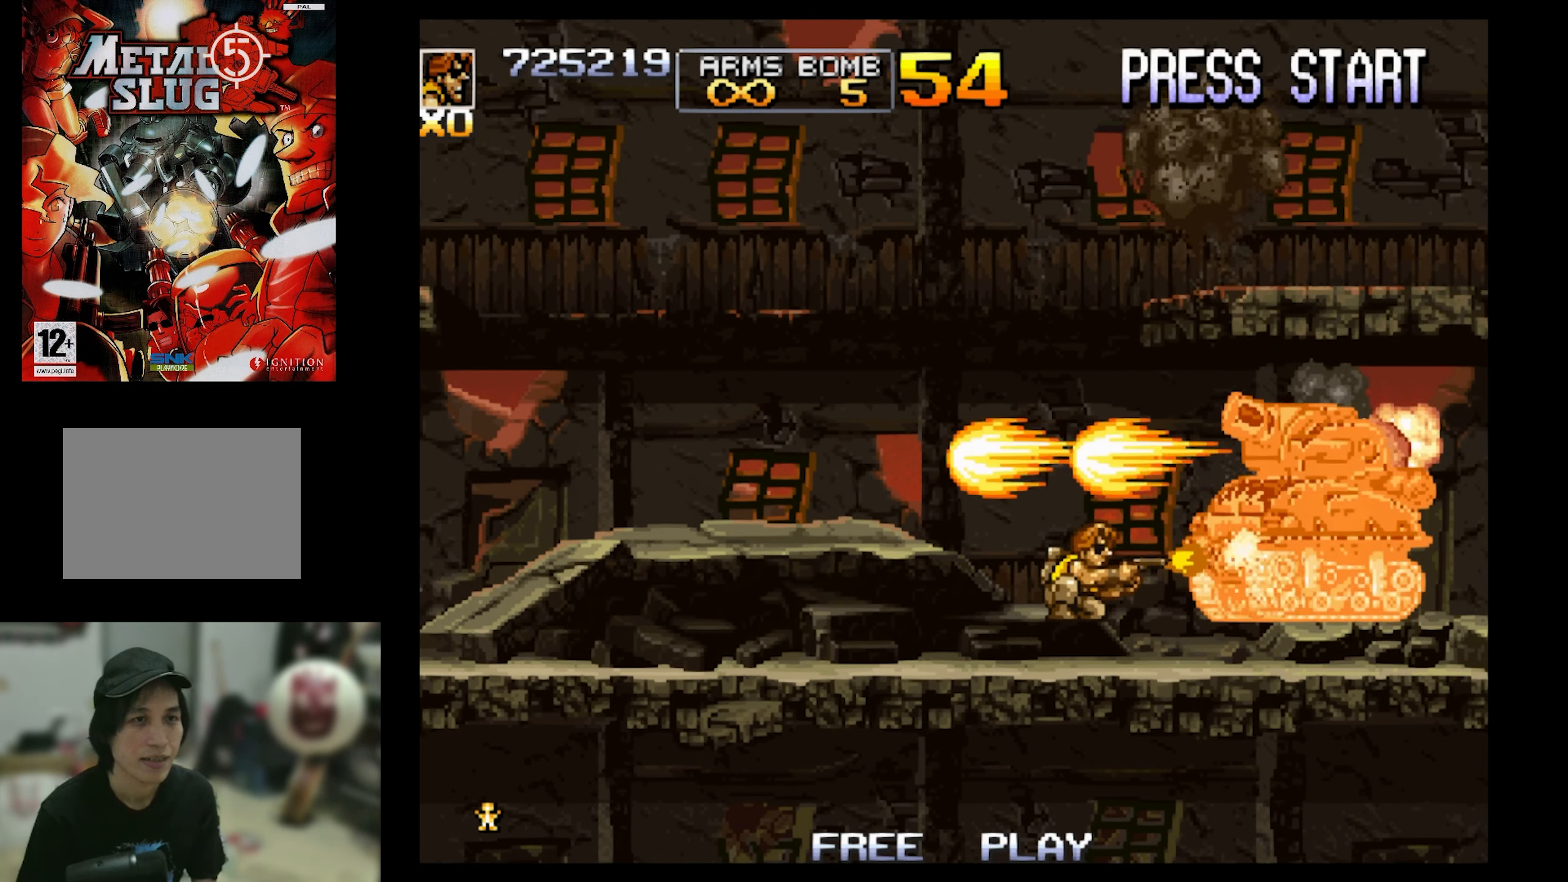
{"buttons": ["SQUARE", "DPAD_DOWN"], "events": []}
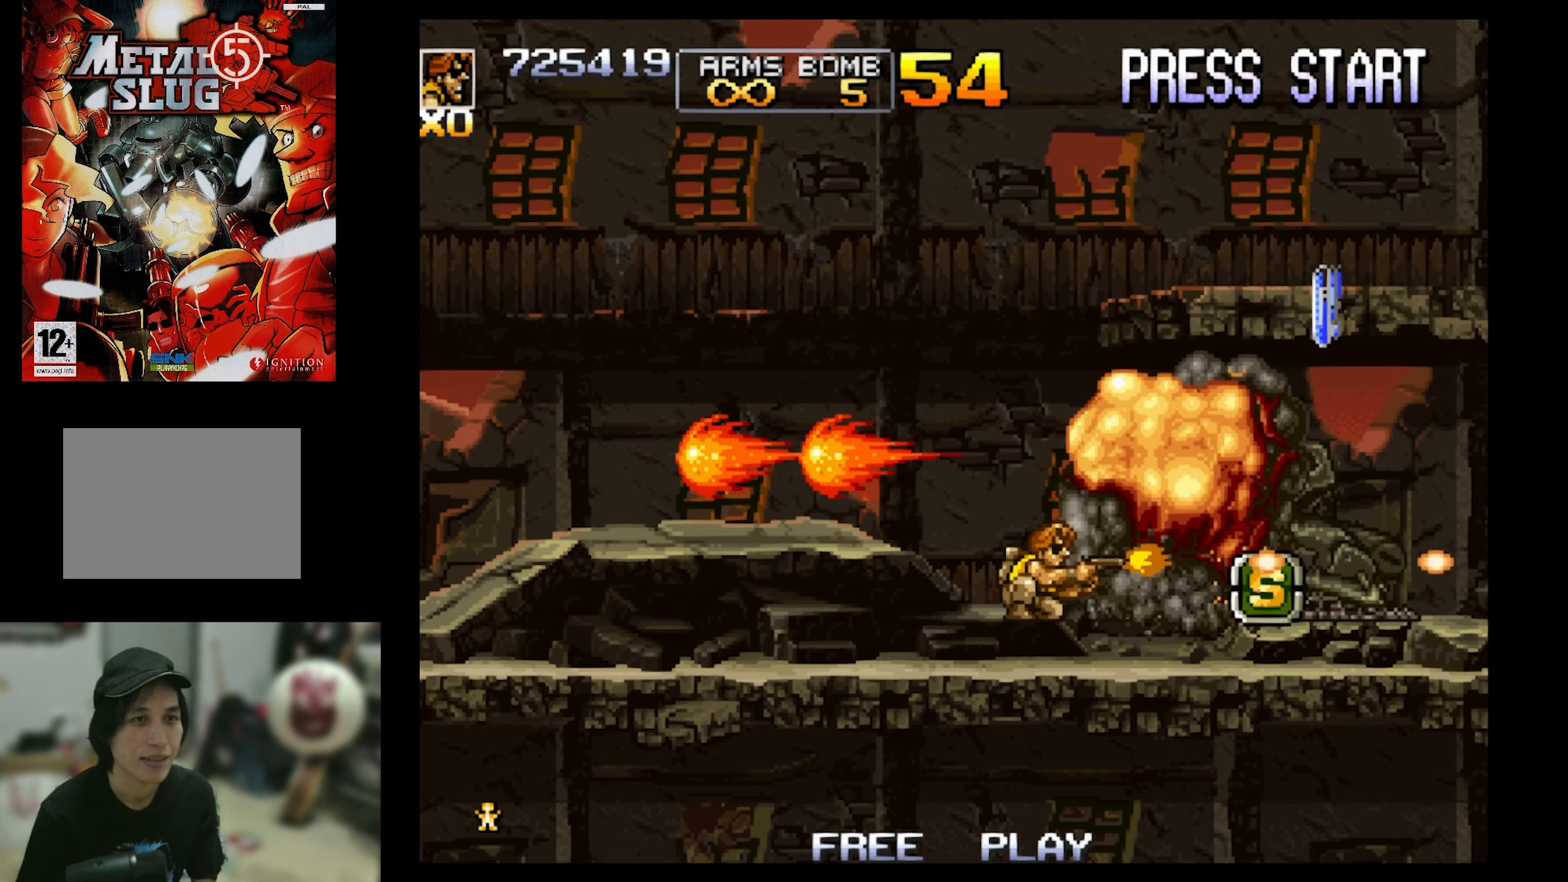
{"buttons": [], "events": [[183, "DPAD_DOWN", "up"], [333, "DPAD_RIGHT", "down"], [333, "SQUARE", "up"], [450, "SQUARE", "down"], [483, "DPAD_RIGHT", "up"], [483, "SQUARE", "up"]]}
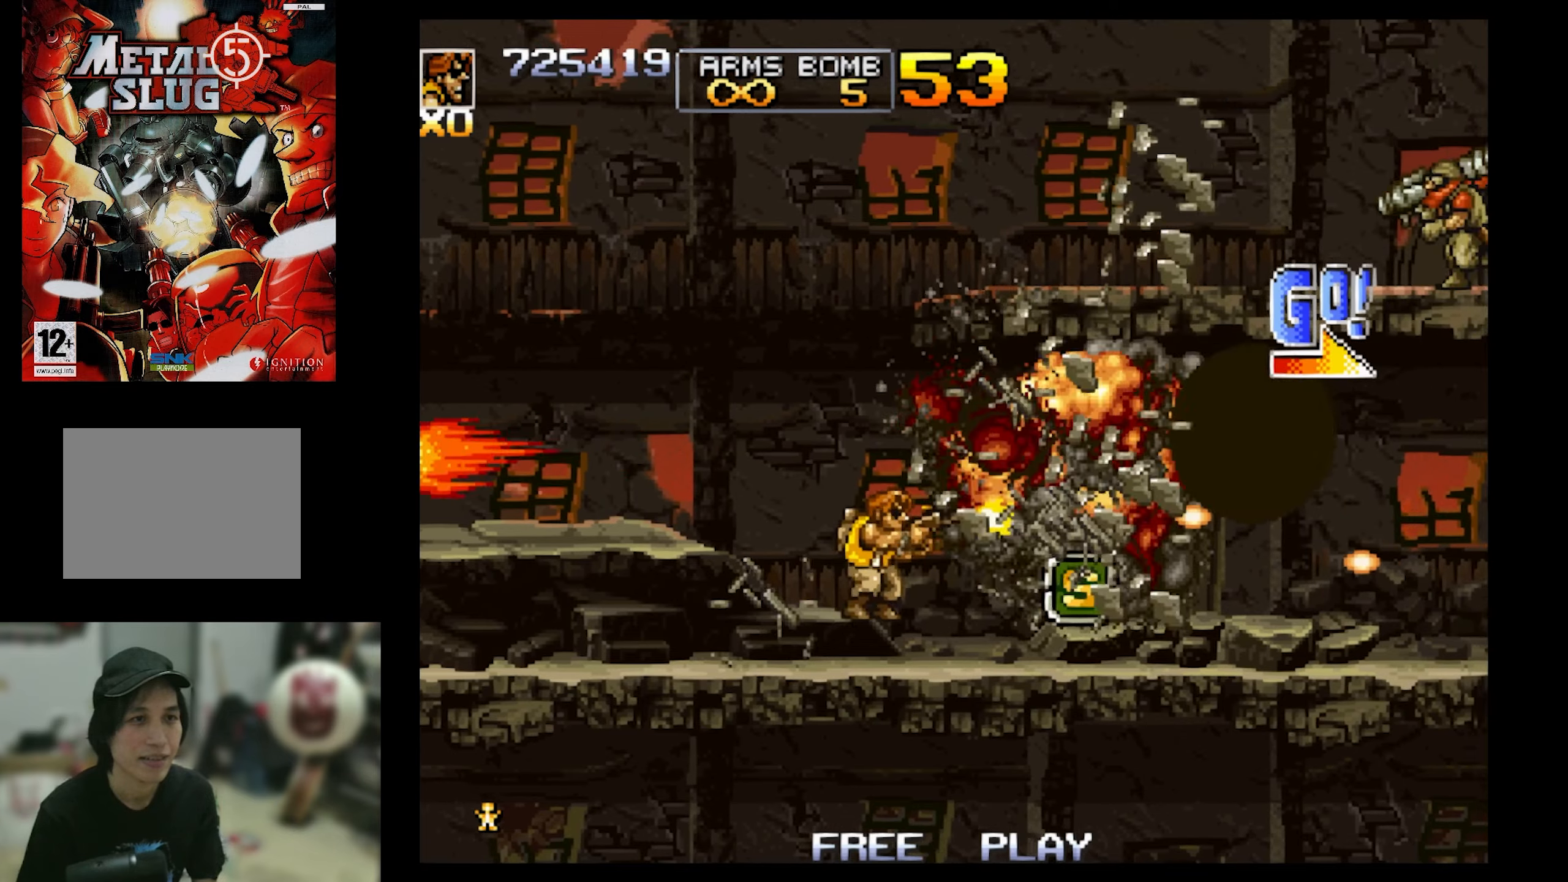
{"buttons": ["DPAD_RIGHT"], "events": [[217, "DPAD_RIGHT", "down"]]}
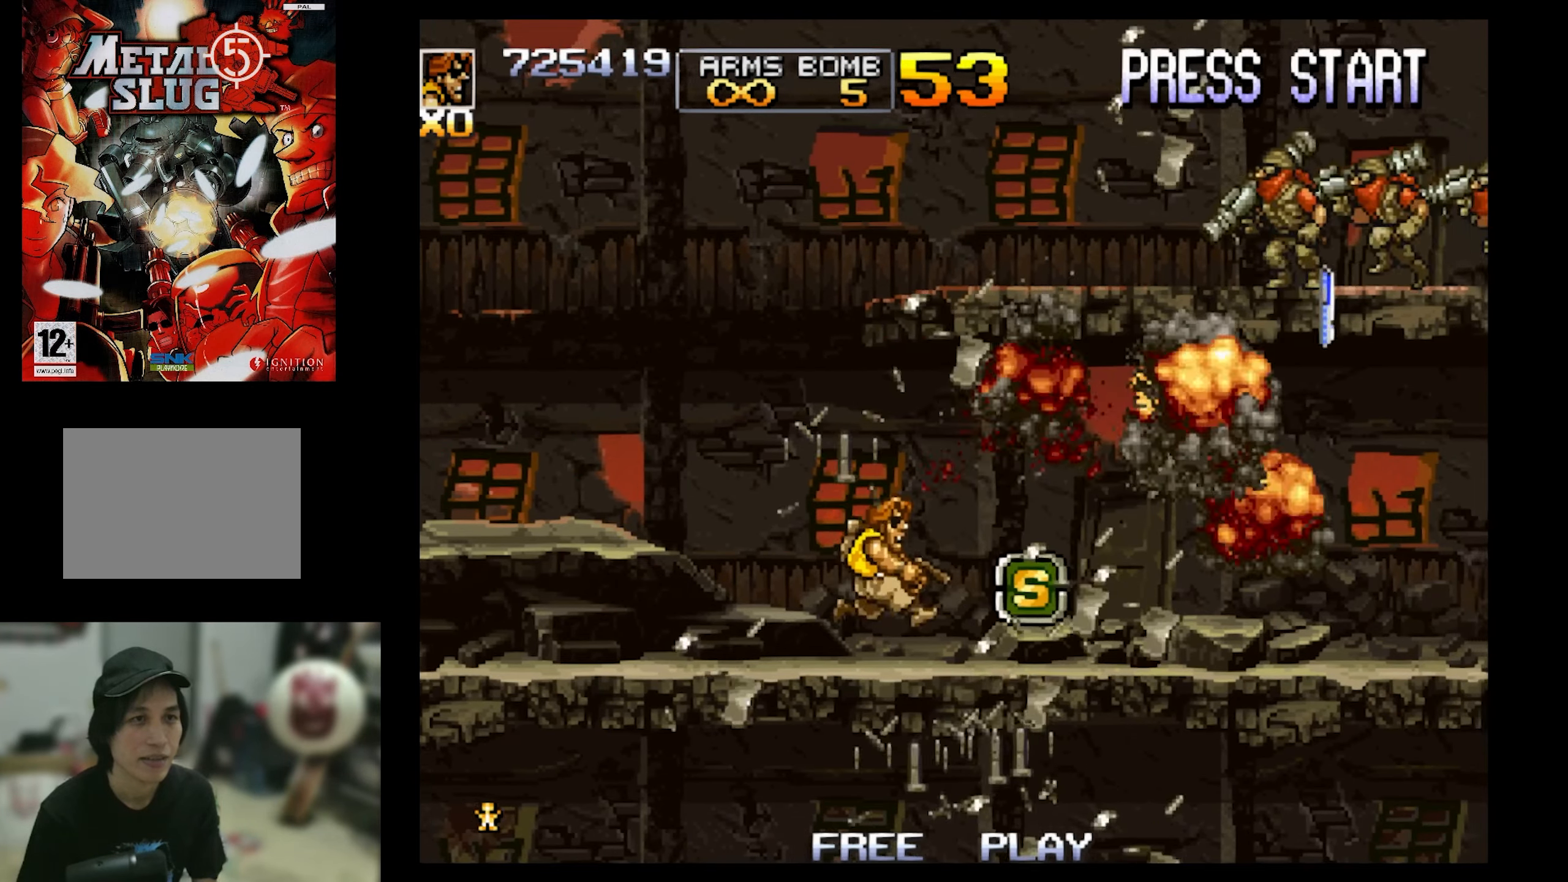
{"buttons": ["DPAD_RIGHT"], "events": [[217, "DPAD_UP", "down"], [400, "DPAD_UP", "up"]]}
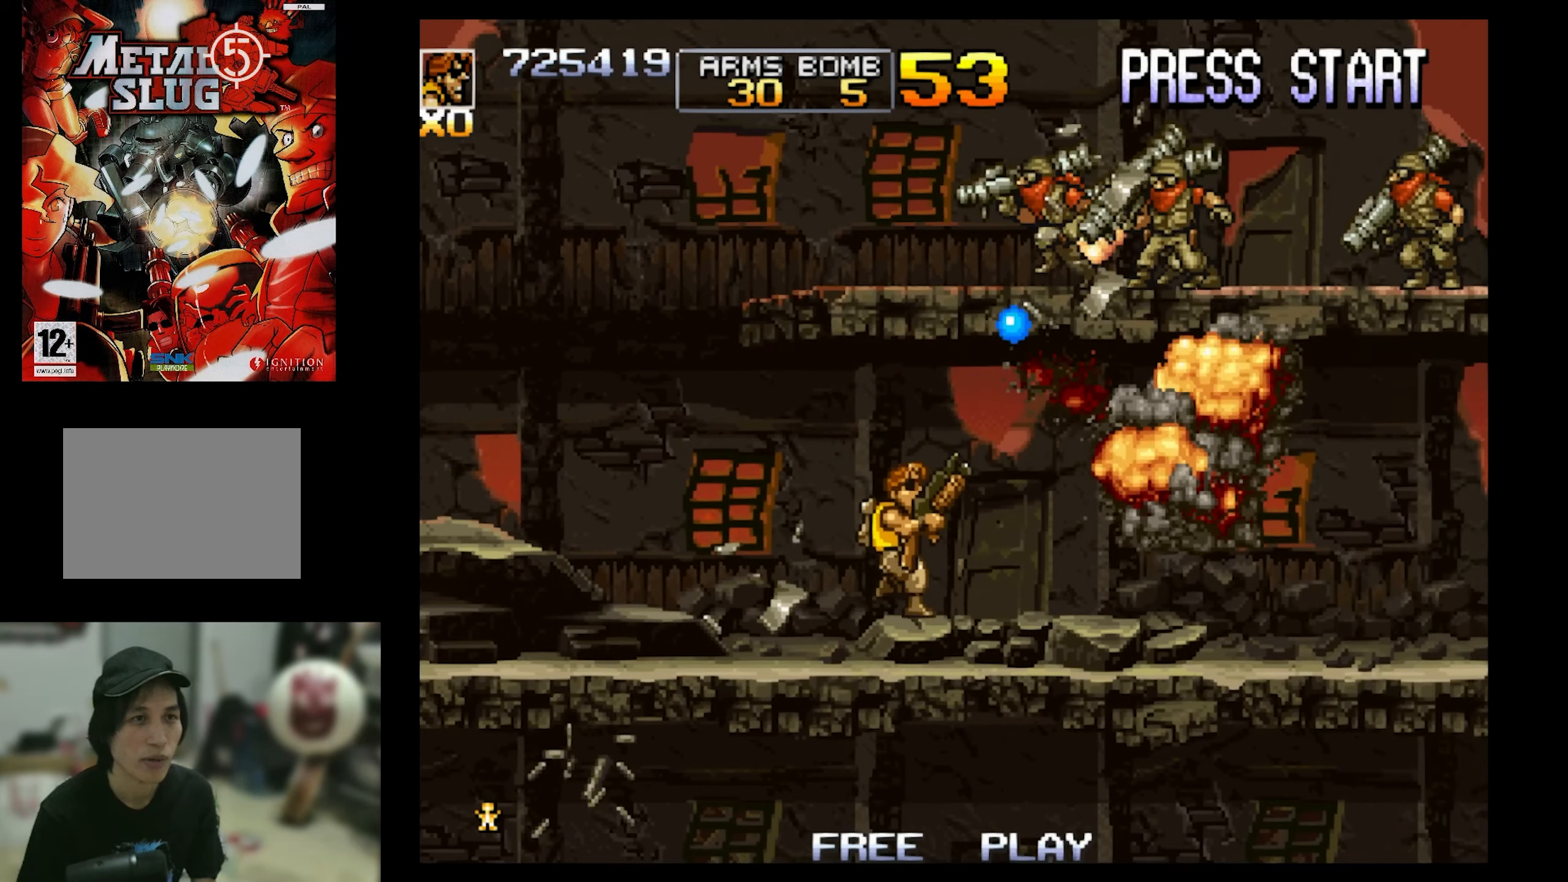
{"buttons": ["DPAD_UP", "DPAD_RIGHT"], "events": [[250, "DPAD_UP", "down"], [383, "SQUARE", "down"], [500, "SQUARE", "up"]]}